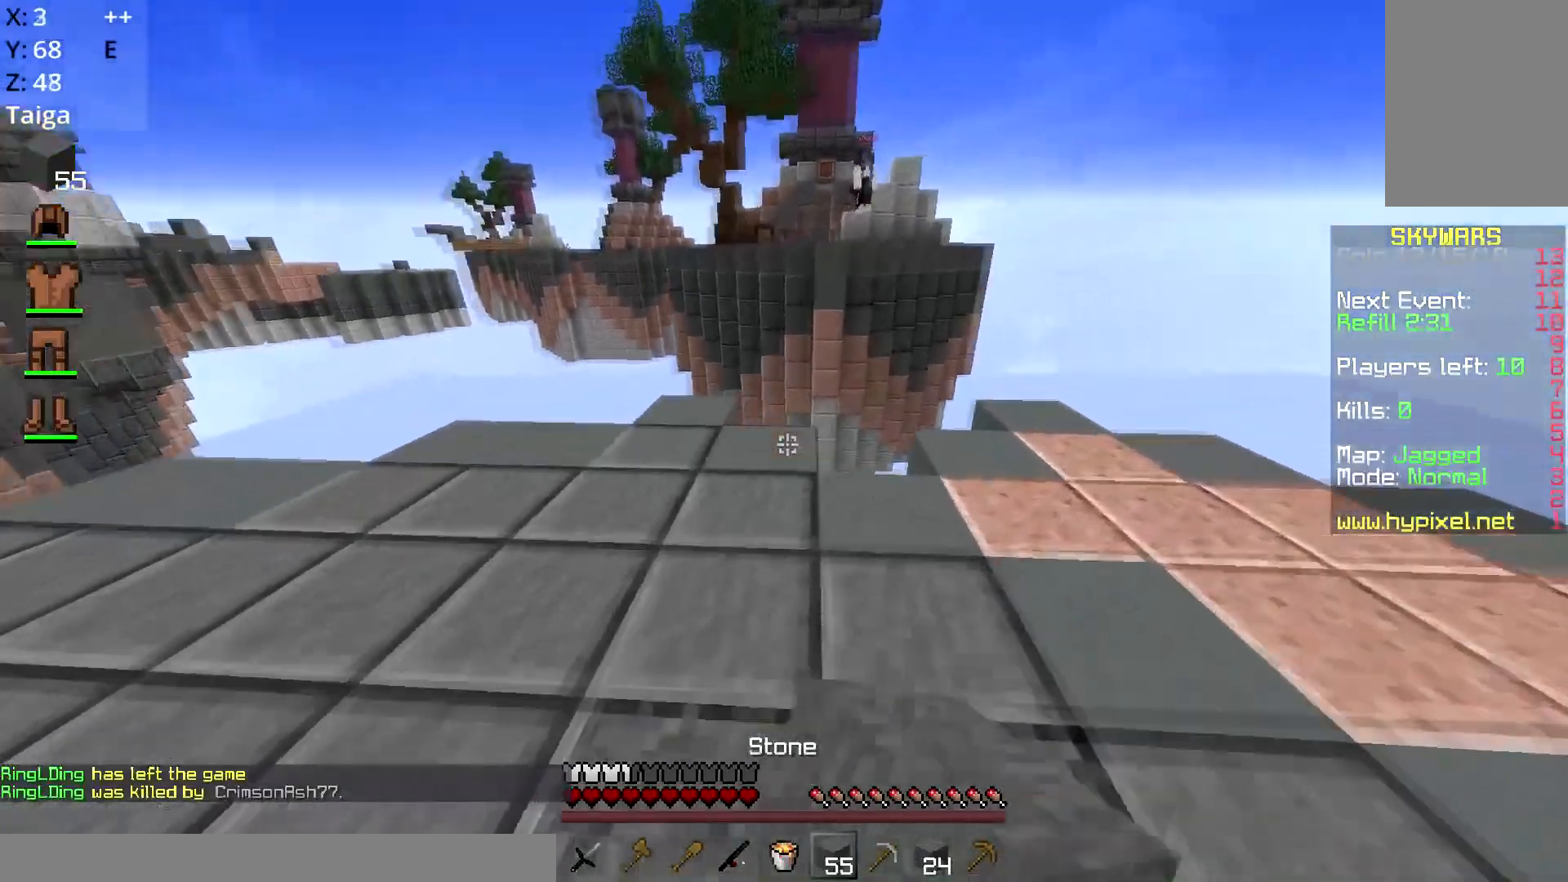
Gameplay with keyboard and mouse; each line is a JSON object with the keys and mouse buttons held at the frame after it. "events" lists presses ("down") and releases ("up") of "a", "d", "s", "space", "w", "mouse_left" and "mouse_right" between this image and that frame as [ms after this image, input, new state], when the widget could be followed in between. "mouse_left", "mouse_right" = the "left", "right" buttons of the "mouse" list. No other keys are recorded. Fast repeated clicks can show as one long hold. Mouse movement is not recorded.
{"keys": ["w"], "mouse": [], "events": [[100, "mouse_right", "down"], [150, "d", "up"], [200, "space", "down"], [233, "mouse_right", "up"], [400, "space", "up"]]}
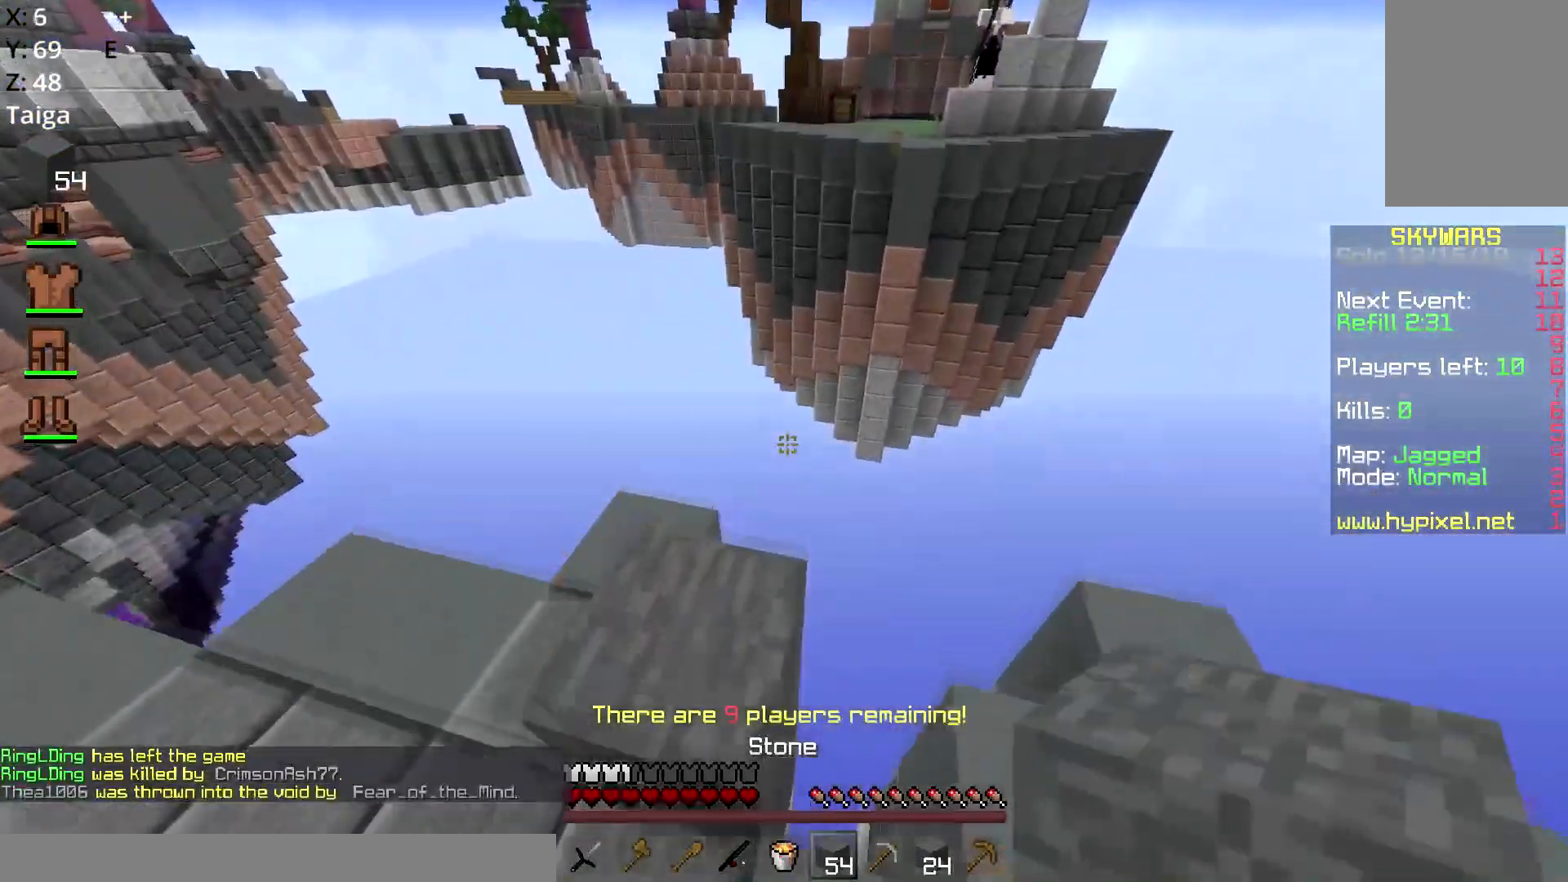
{"keys": [], "mouse": [], "events": [[100, "d", "down"], [217, "w", "up"], [251, "s", "down"], [301, "d", "up"], [367, "s", "up"]]}
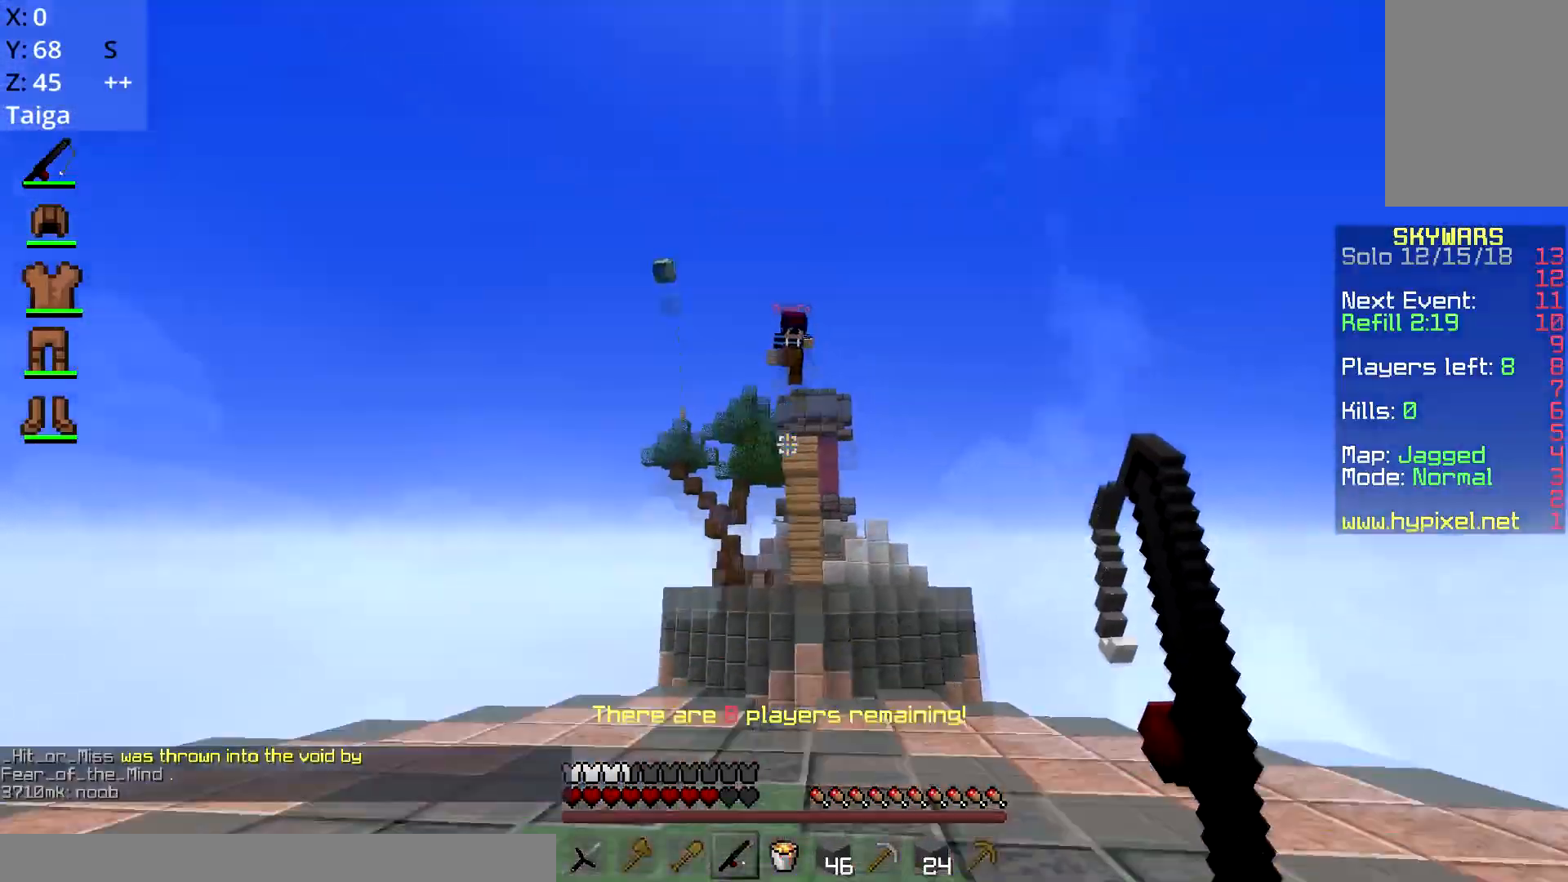
{"keys": ["a", "w"], "mouse": [], "events": [[50, "d", "down"], [50, "w", "down"], [200, "d", "up"], [200, "mouse_right", "down"], [233, "a", "down"], [317, "mouse_right", "up"]]}
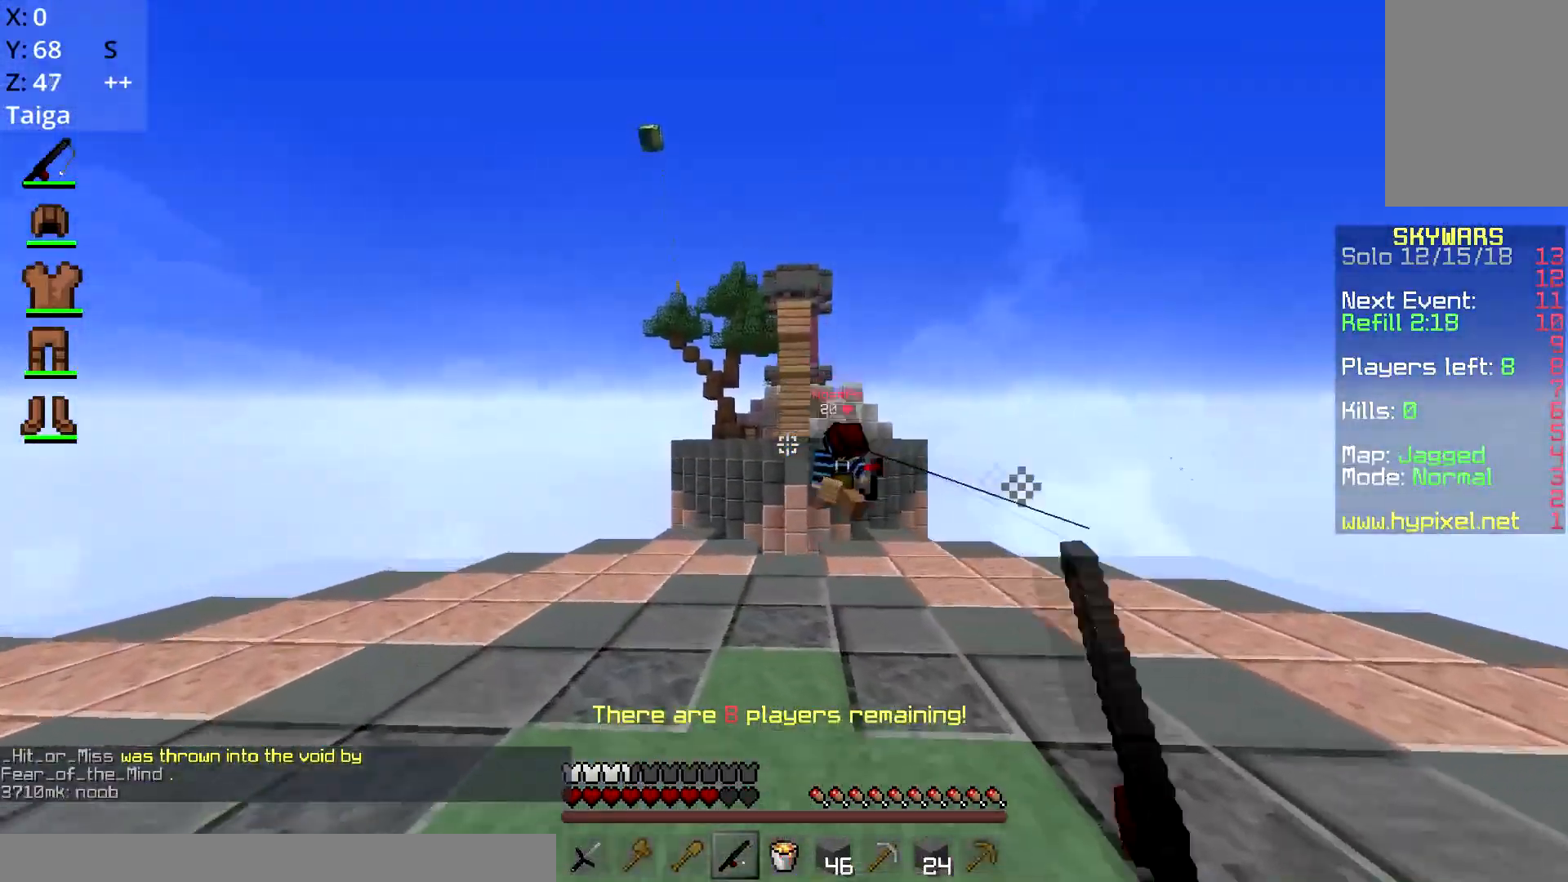
{"keys": ["a", "w"], "mouse": [], "events": [[367, "a", "up"], [434, "a", "down"]]}
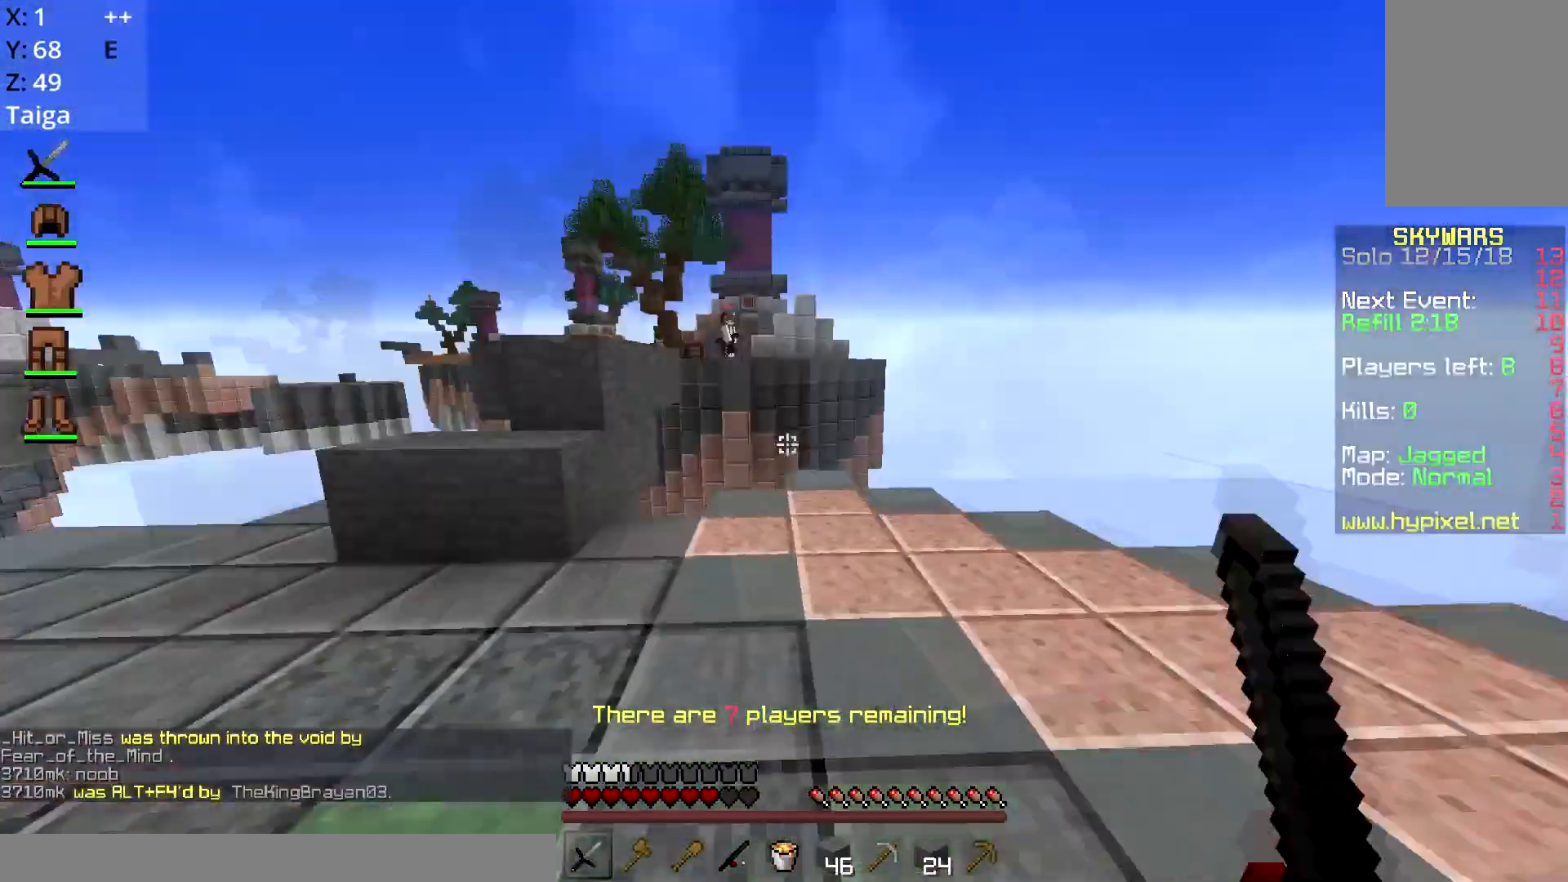
{"keys": ["a", "space", "w"], "mouse": [], "events": [[484, "space", "down"]]}
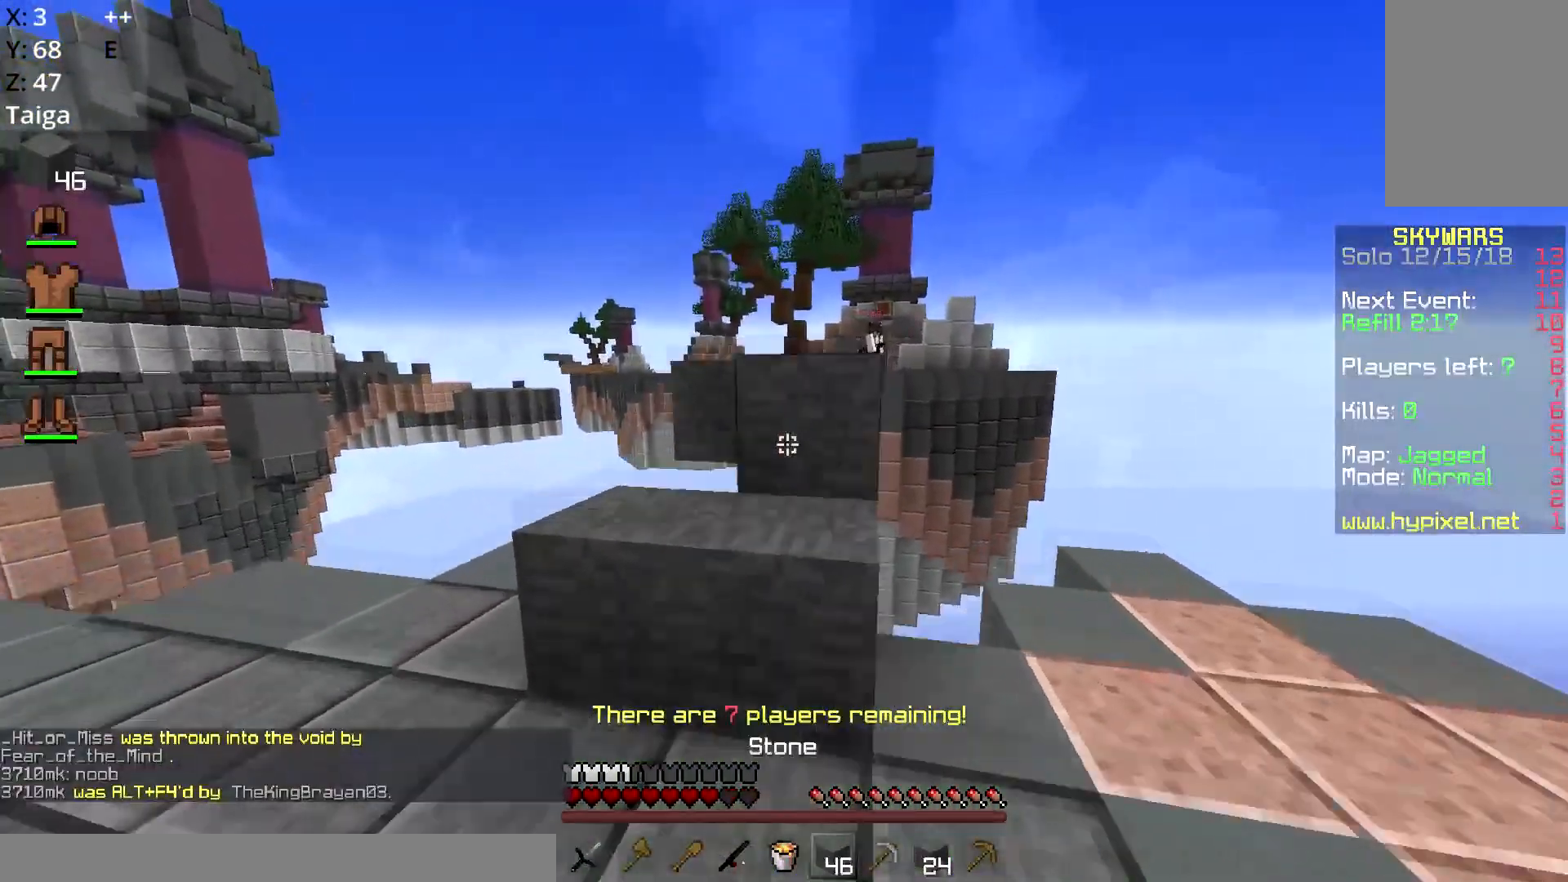
{"keys": ["d", "space", "w"], "mouse": [], "events": [[251, "space", "up"], [284, "d", "down"], [367, "a", "up"], [451, "space", "down"]]}
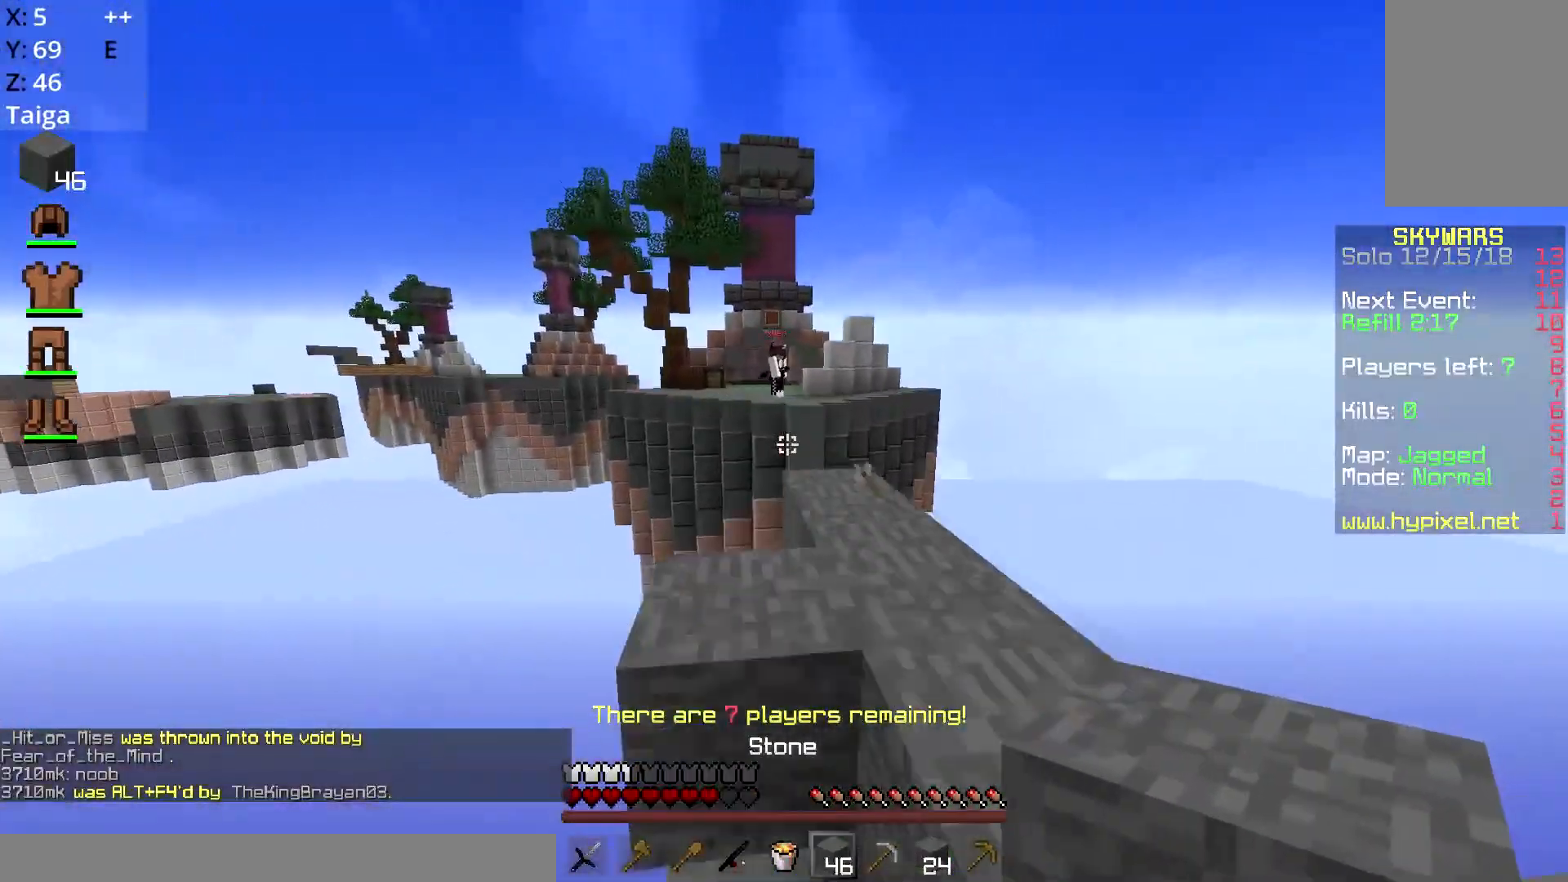
{"keys": ["w"], "mouse": [], "events": [[150, "space", "up"], [300, "d", "up"]]}
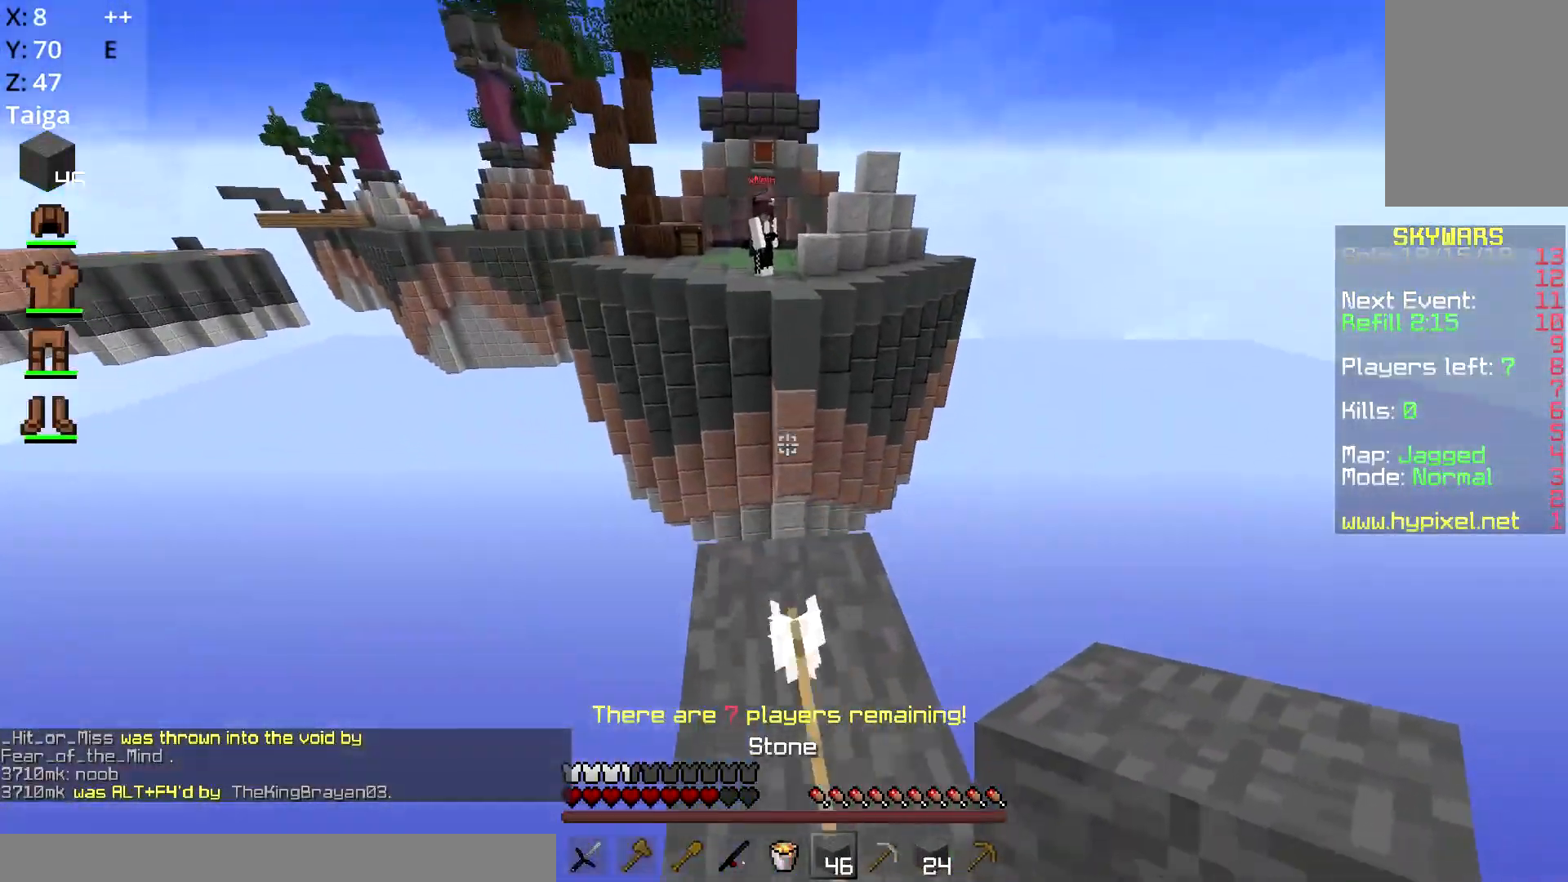
{"keys": ["d", "s"], "mouse": [], "events": [[134, "d", "down"], [251, "w", "up"], [284, "s", "down"]]}
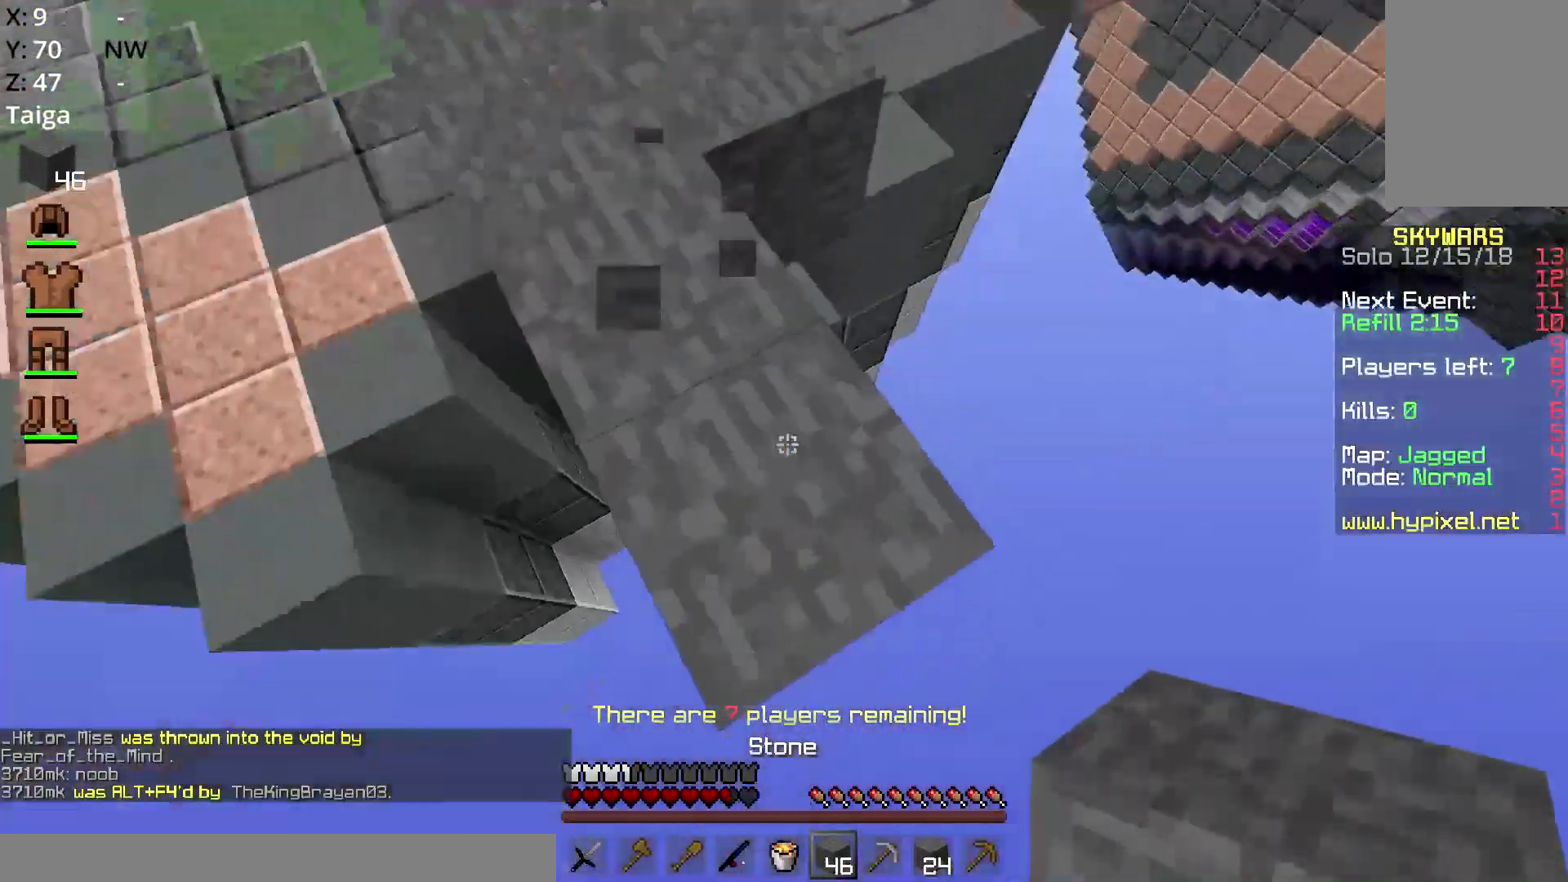
{"keys": ["d", "s"], "mouse": [], "events": [[417, "mouse_right", "down"], [501, "mouse_right", "up"]]}
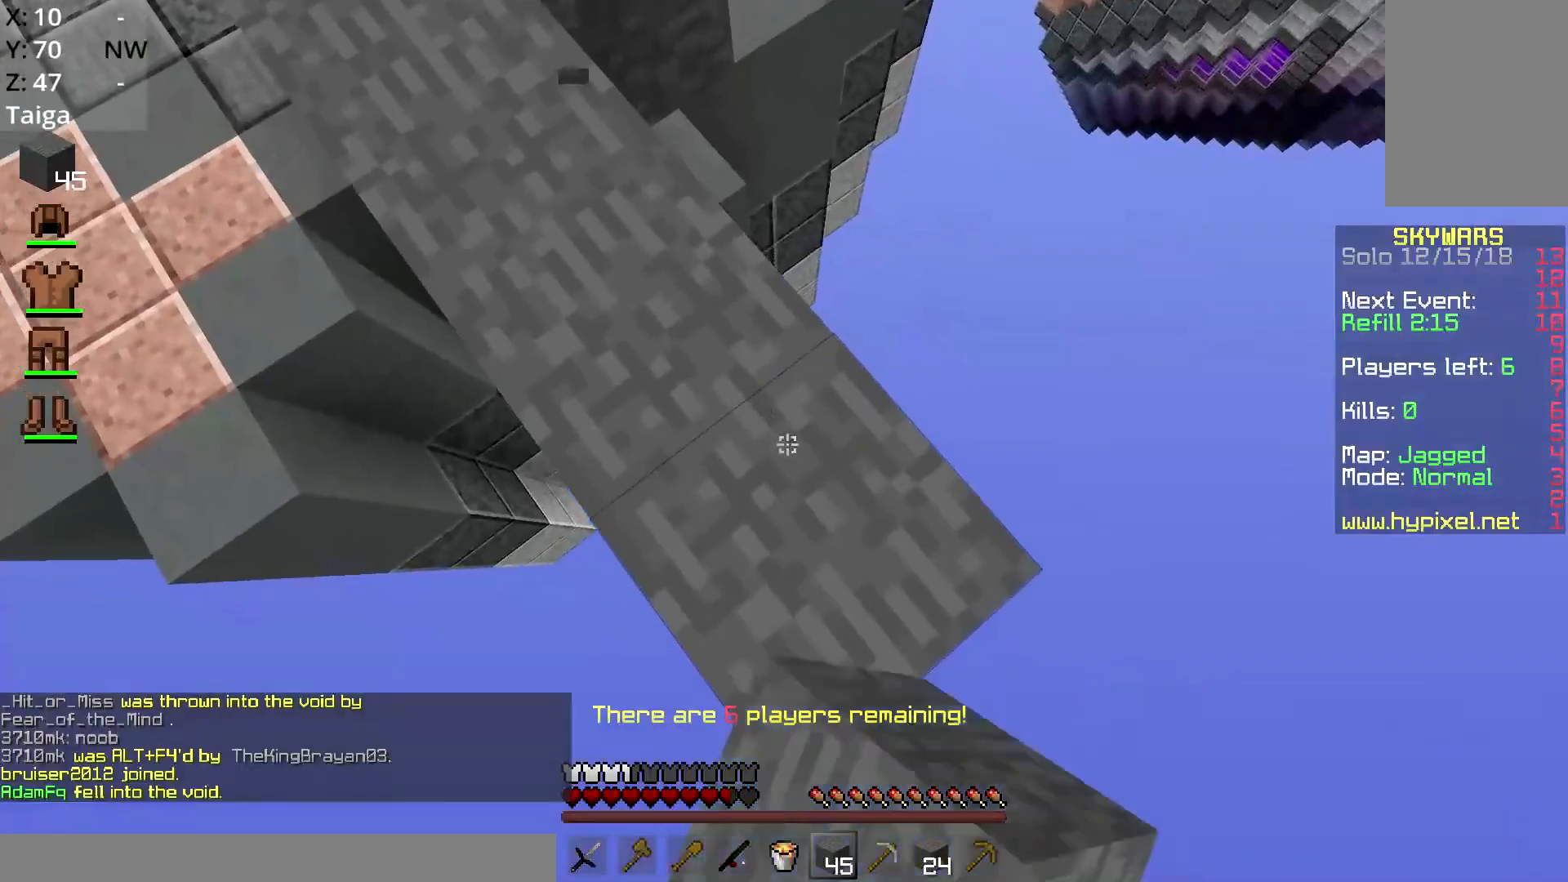
{"keys": ["d", "s"], "mouse": [], "events": [[167, "d", "up"], [250, "d", "down"]]}
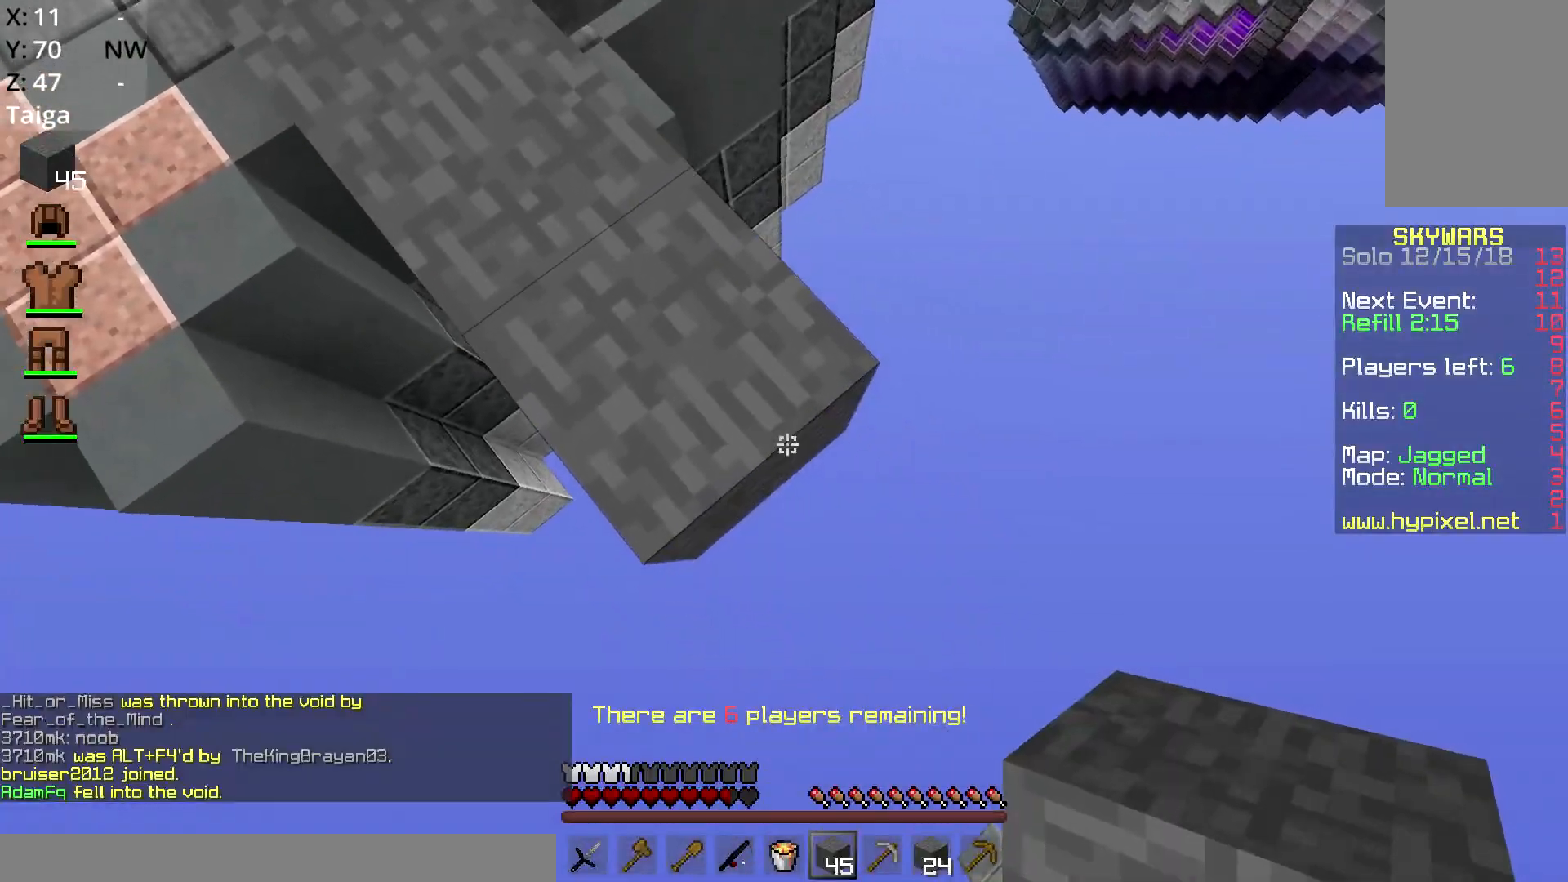
{"keys": ["d", "space", "w"], "mouse": []}
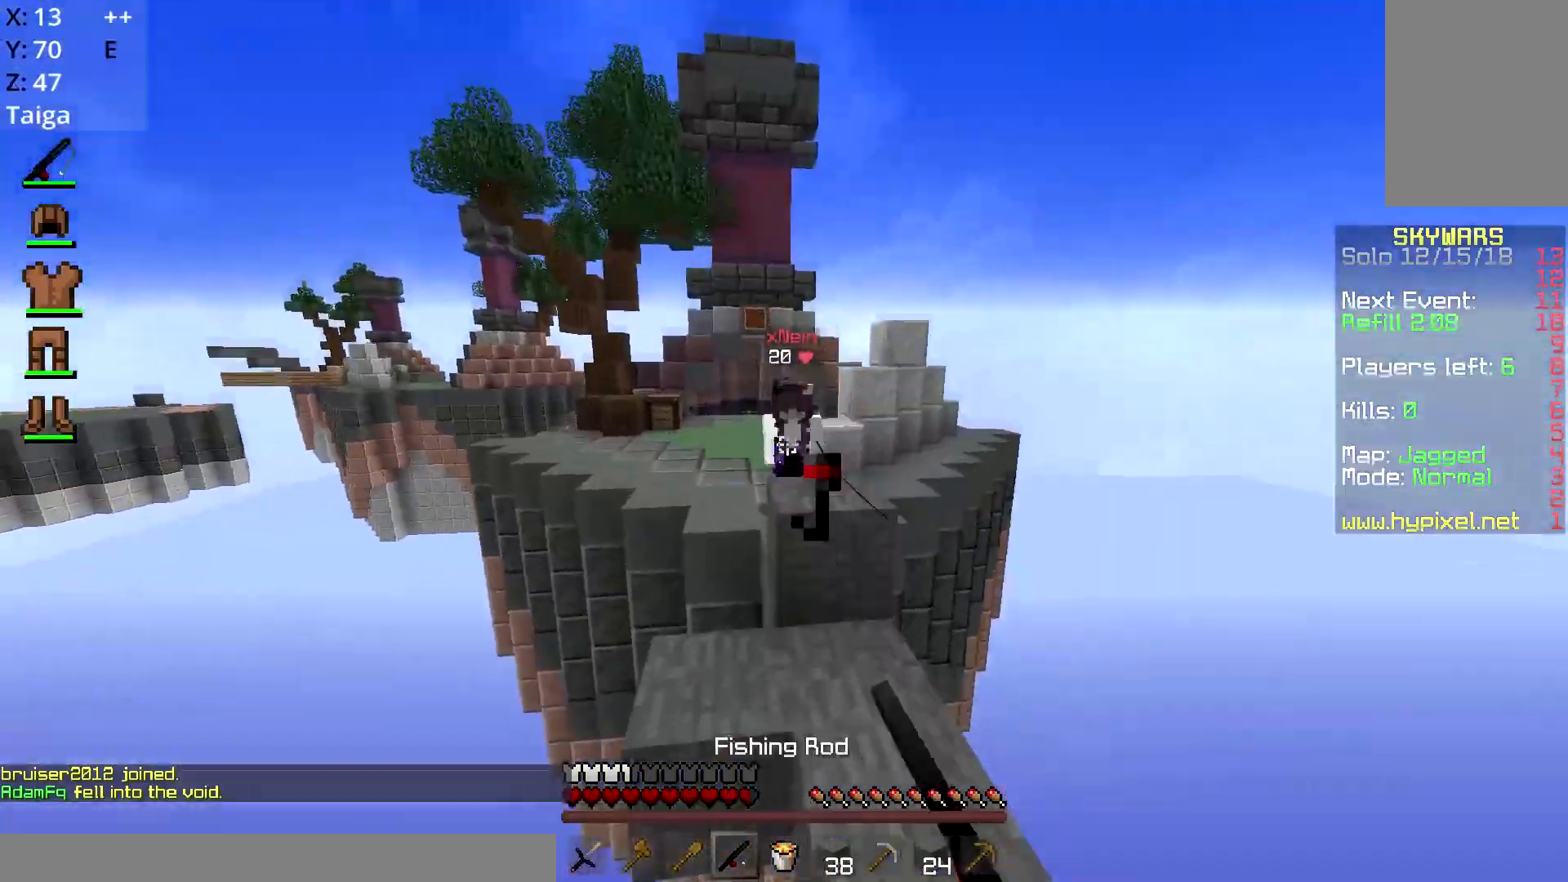
{"keys": ["space", "w"], "mouse": ["right"], "events": [[183, "mouse_right", "down"], [200, "d", "up"], [200, "space", "up"], [283, "a", "down"], [317, "mouse_right", "up"], [383, "mouse_right", "down"], [450, "space", "down"], [467, "a", "up"]]}
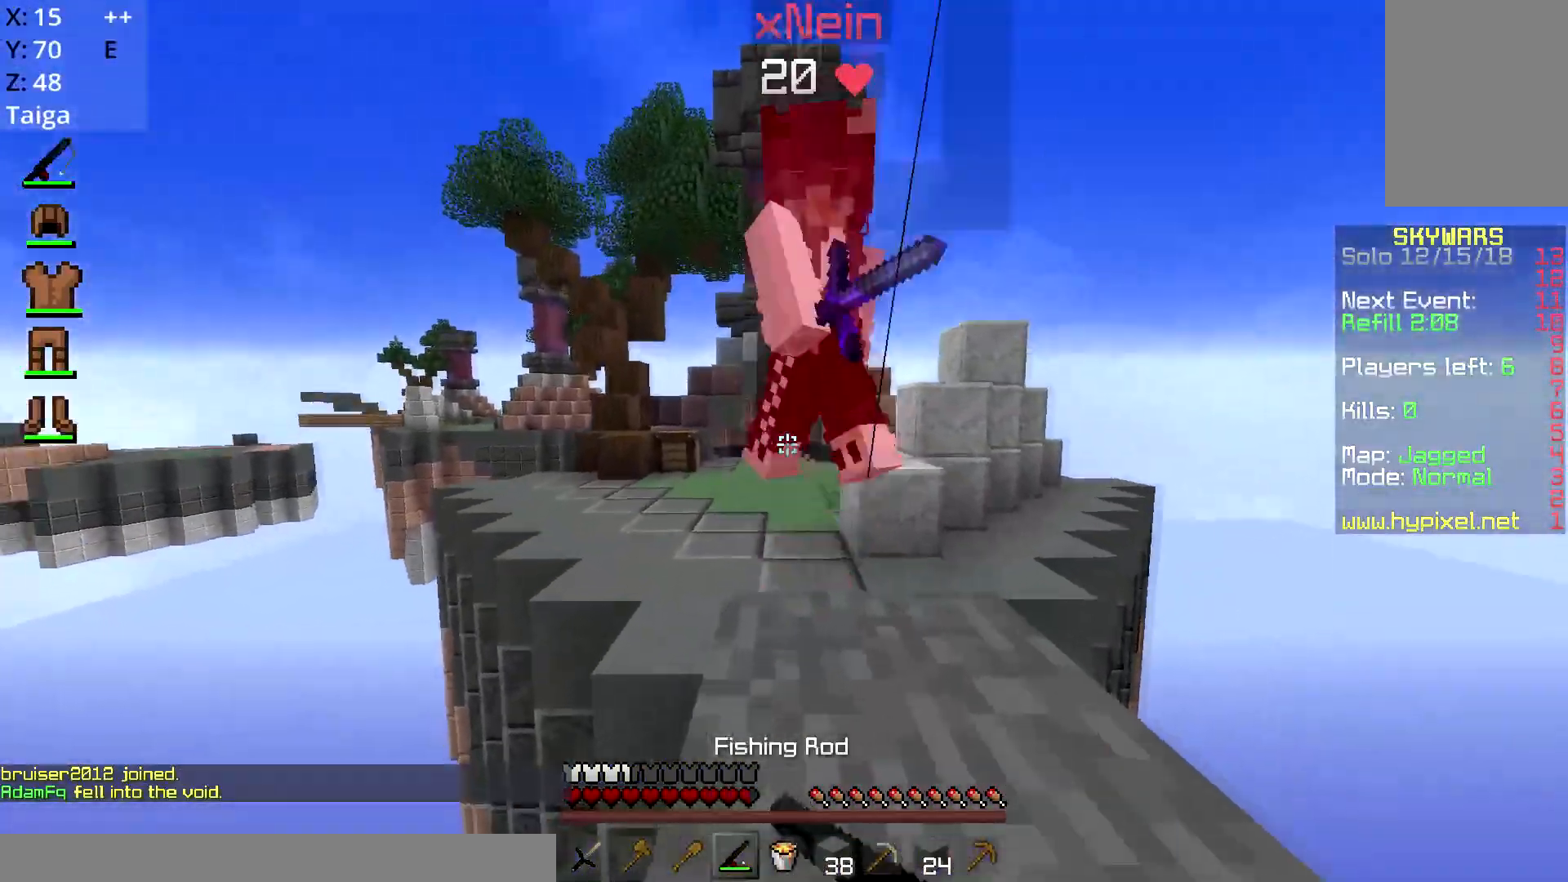
{"keys": ["w"], "mouse": ["left"], "events": [[67, "mouse_right", "up"], [134, "mouse_left", "down"], [200, "space", "up"]]}
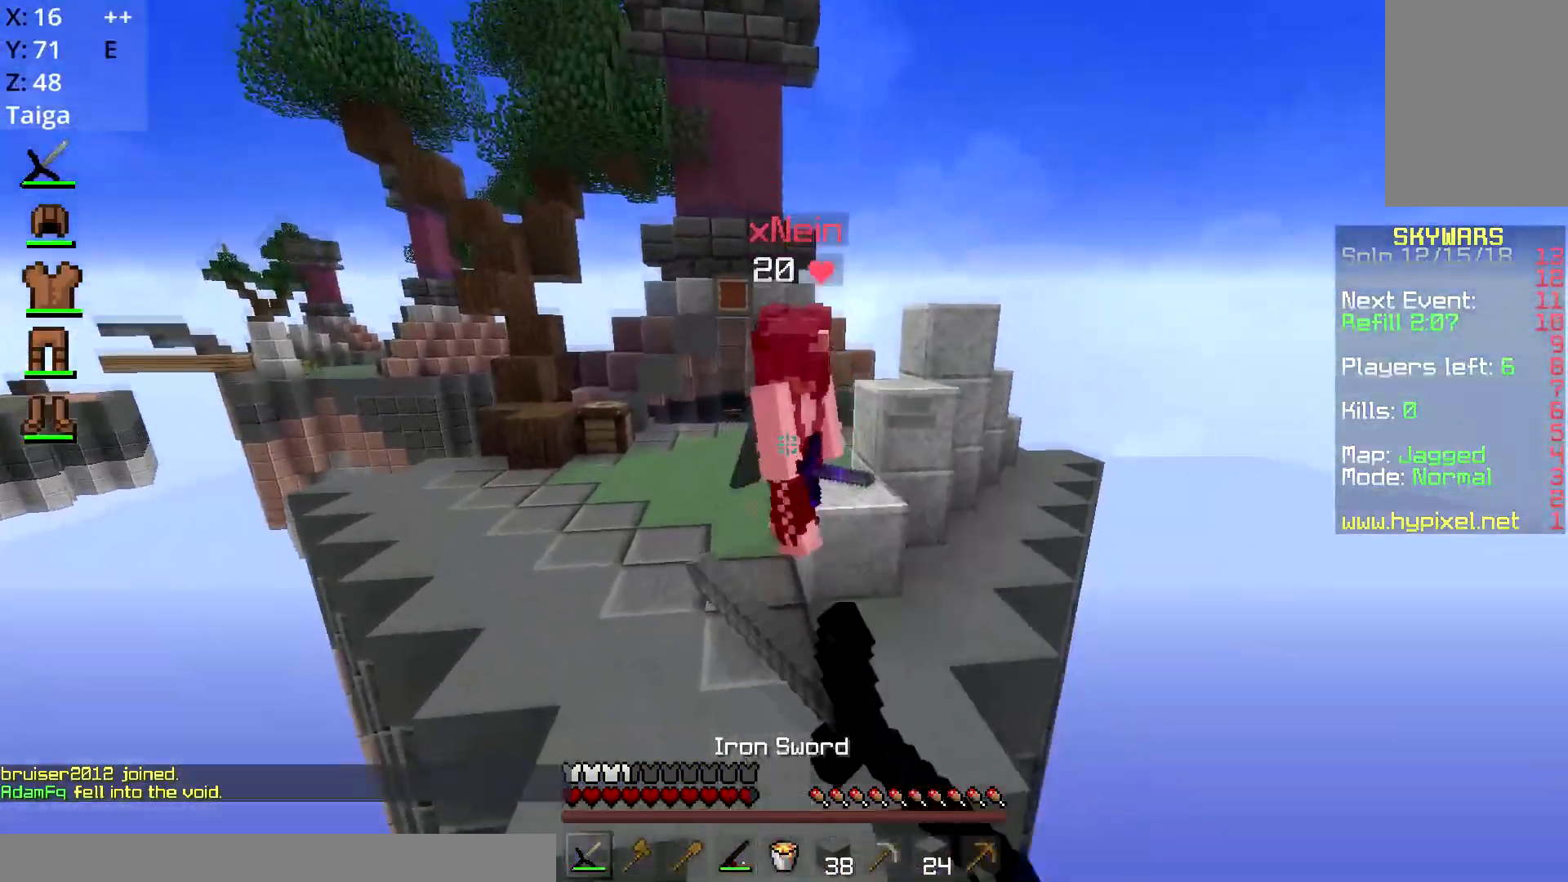
{"keys": ["d", "w"], "mouse": ["left"], "events": [[267, "d", "down"]]}
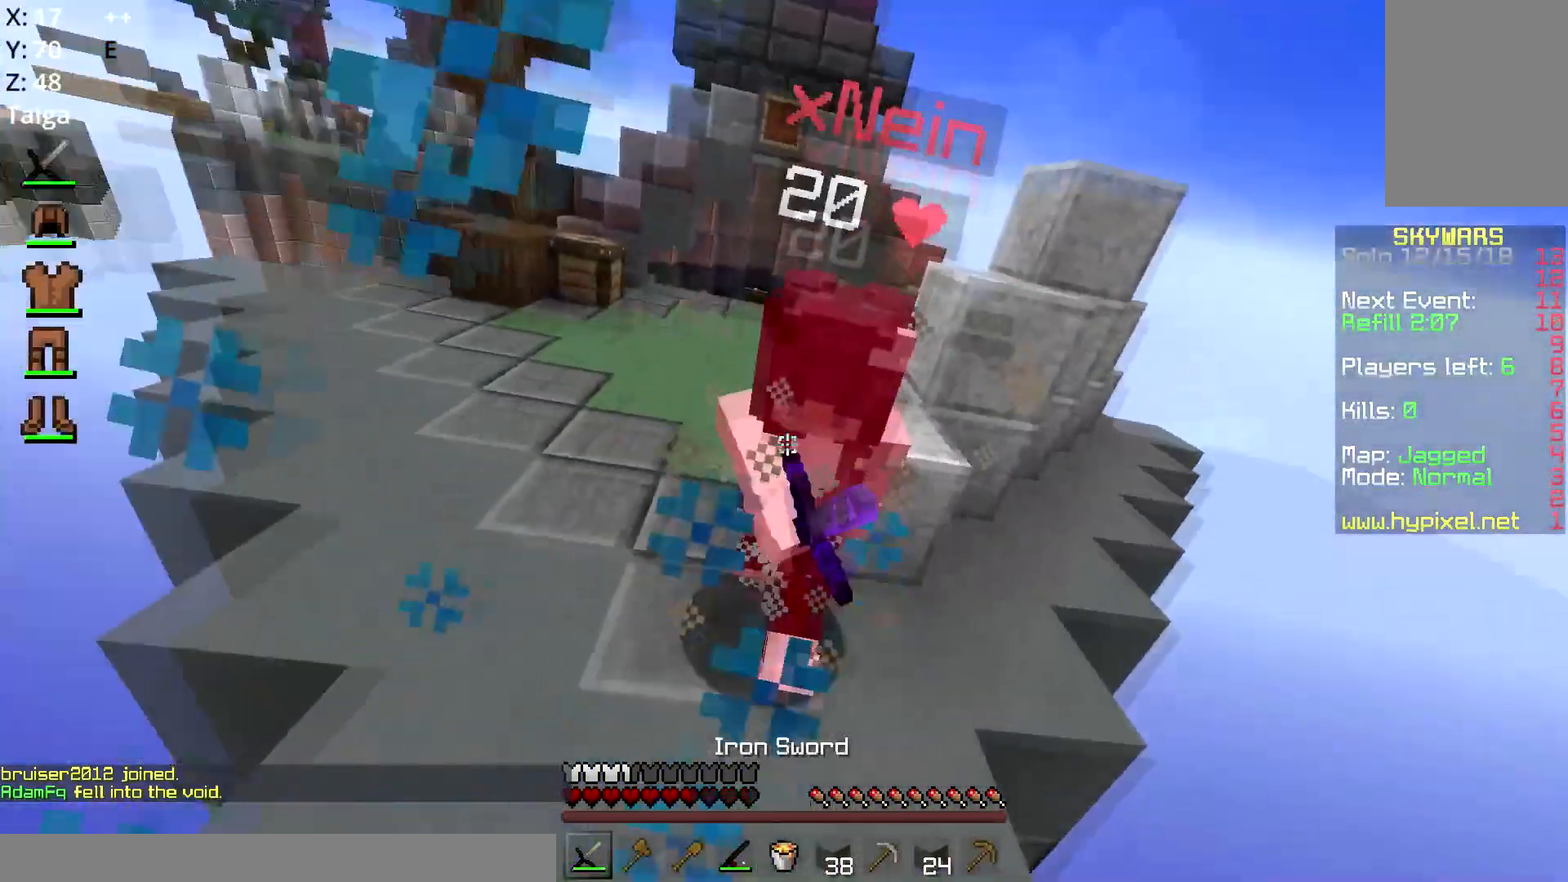
{"keys": ["w"], "mouse": ["left"], "events": [[100, "d", "up"], [184, "d", "down"], [351, "d", "up"]]}
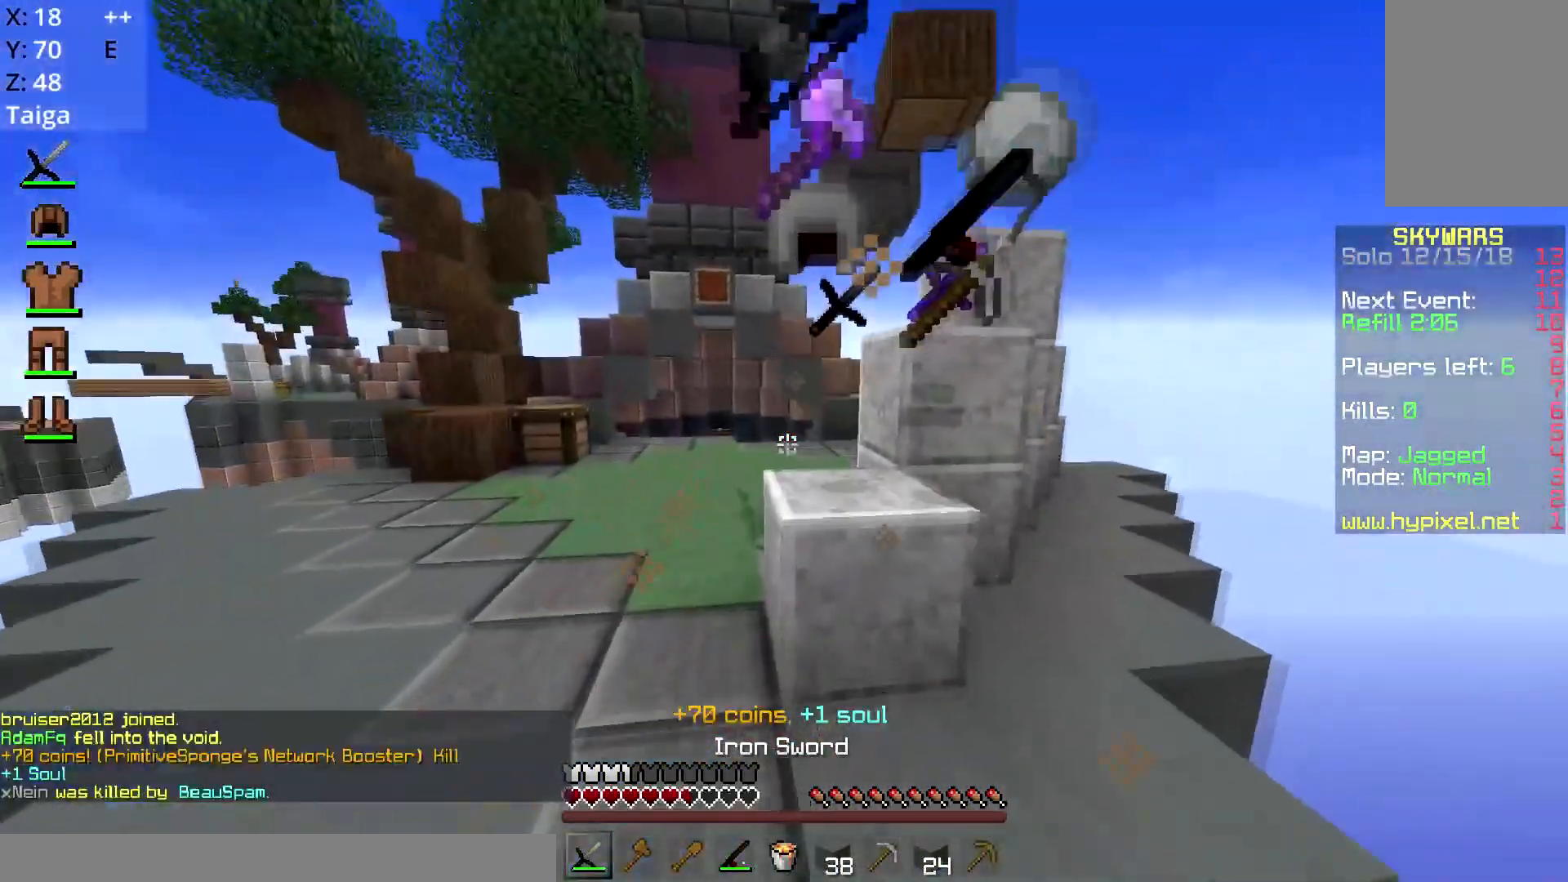
{"keys": ["w"], "mouse": [], "events": [[183, "a", "down"], [250, "mouse_left", "up"], [500, "a", "up"]]}
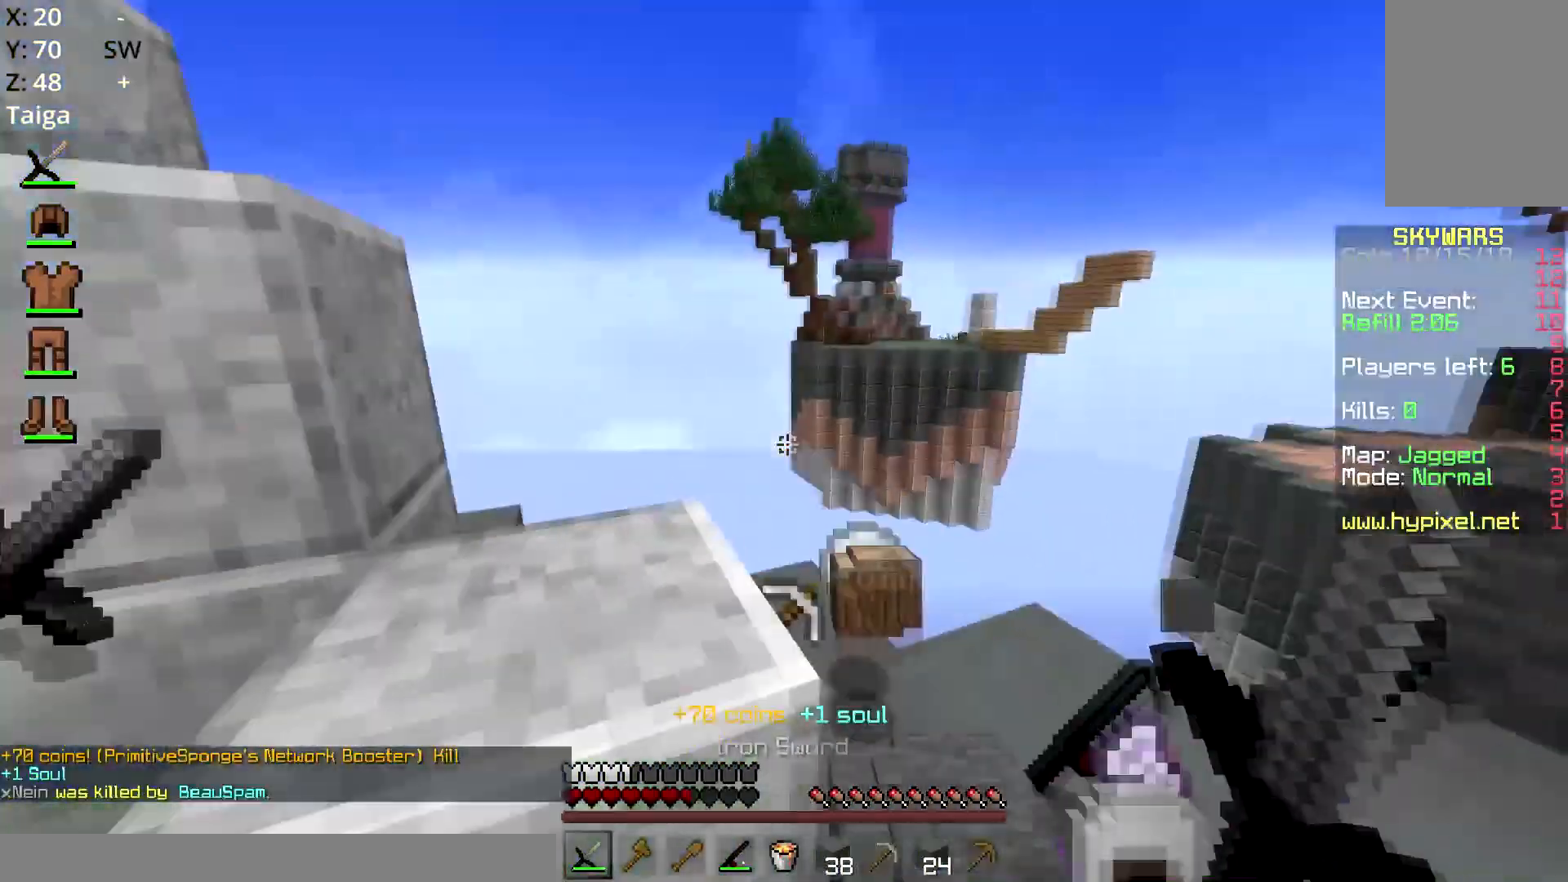
{"keys": [], "mouse": [], "events": [[100, "w", "up"]]}
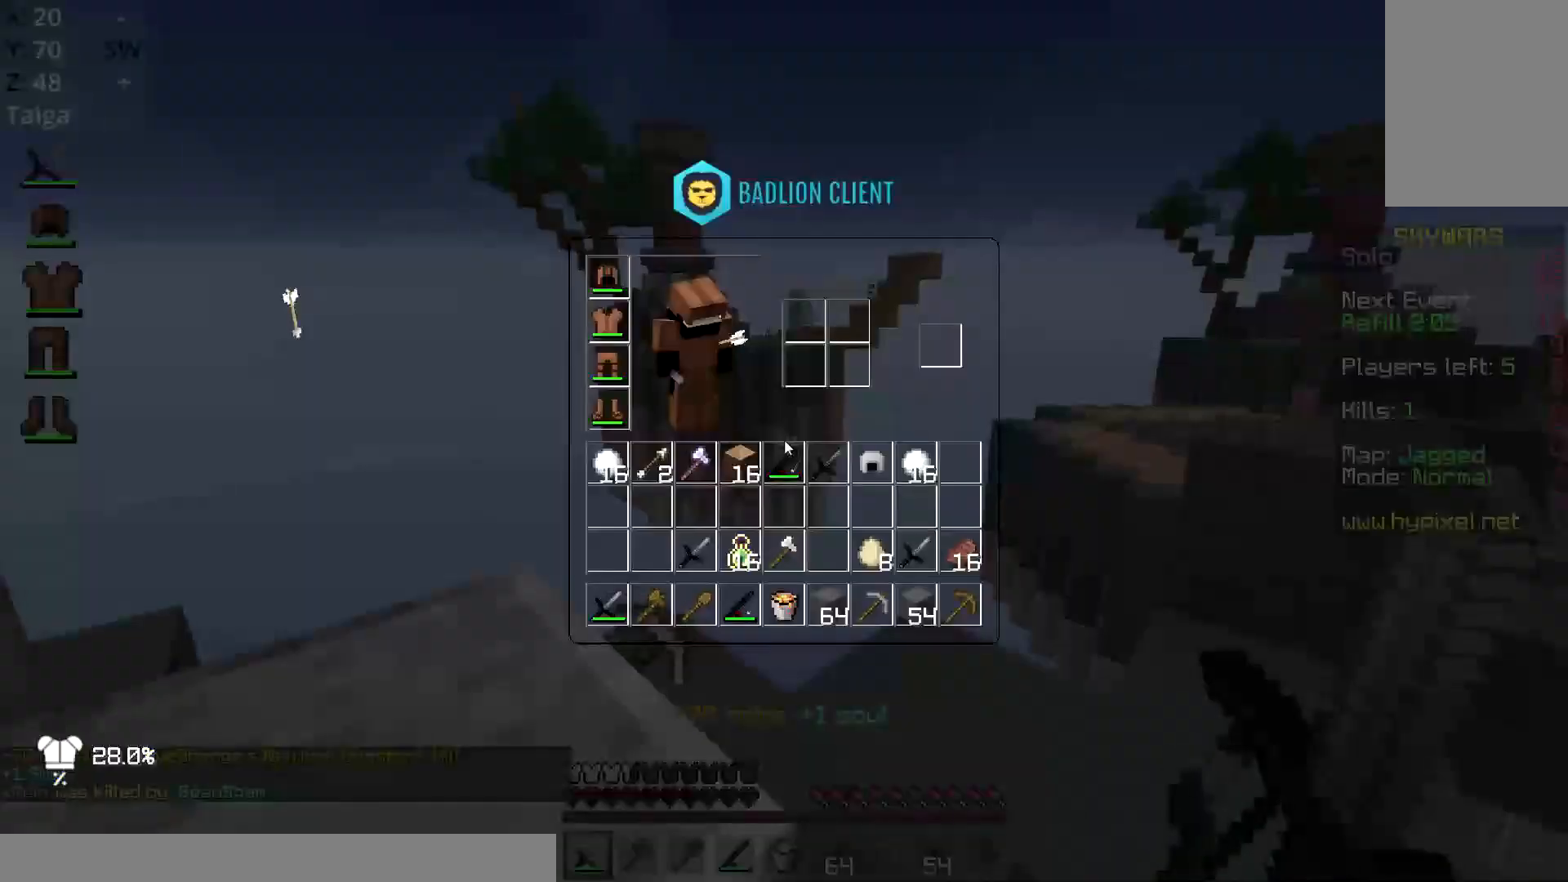
{"keys": ["d", "space", "w"], "mouse": [], "events": [[400, "d", "down"], [483, "space", "down"], [483, "w", "down"]]}
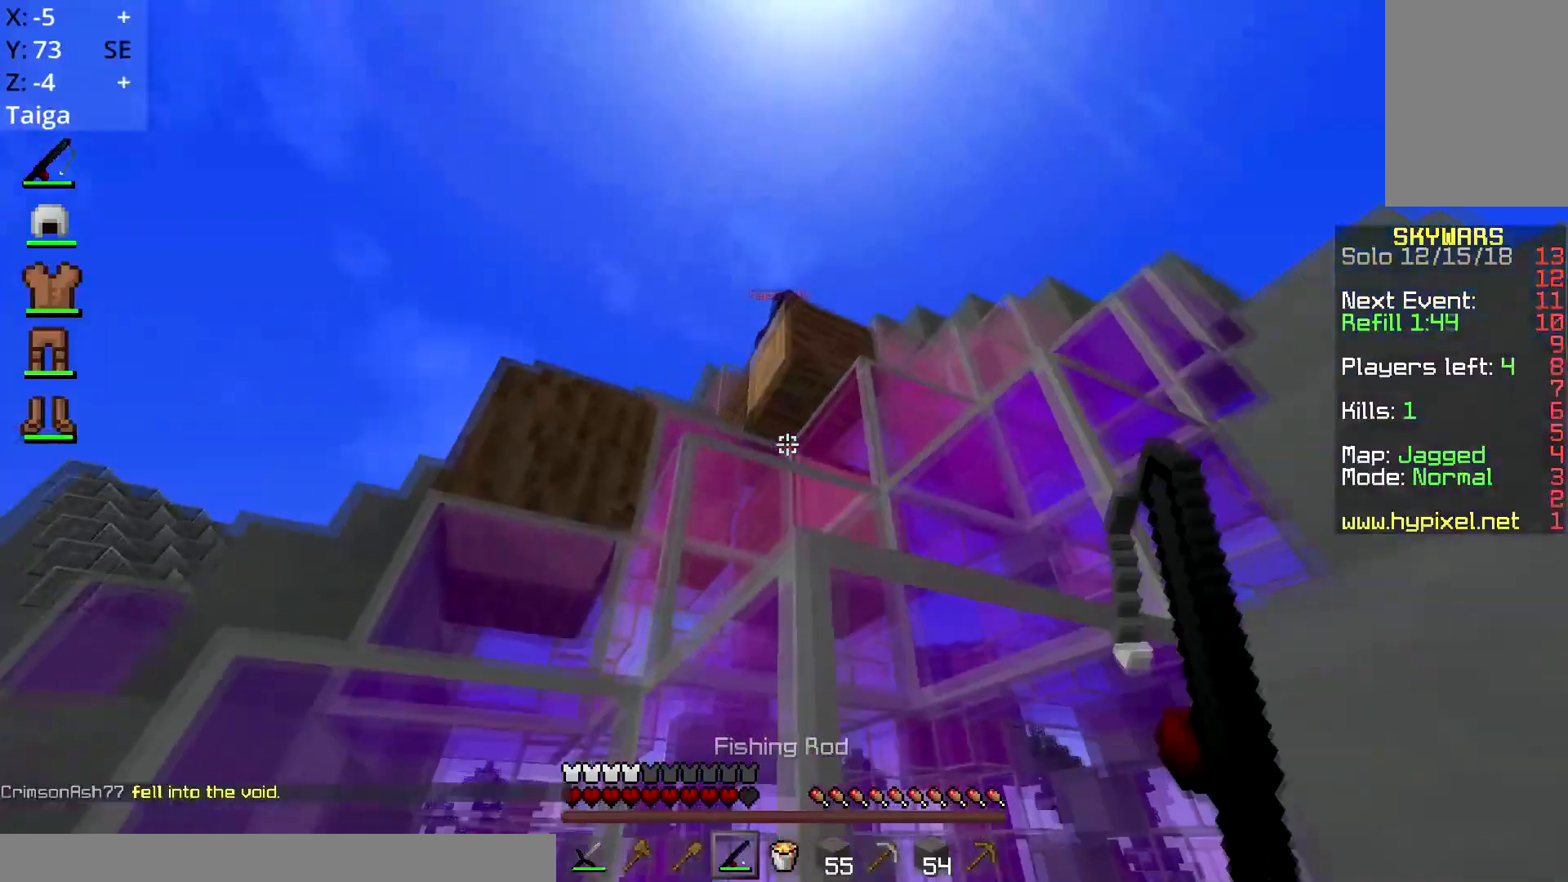
{"keys": ["d"], "mouse": [], "events": [[200, "w", "up"], [401, "space", "up"]]}
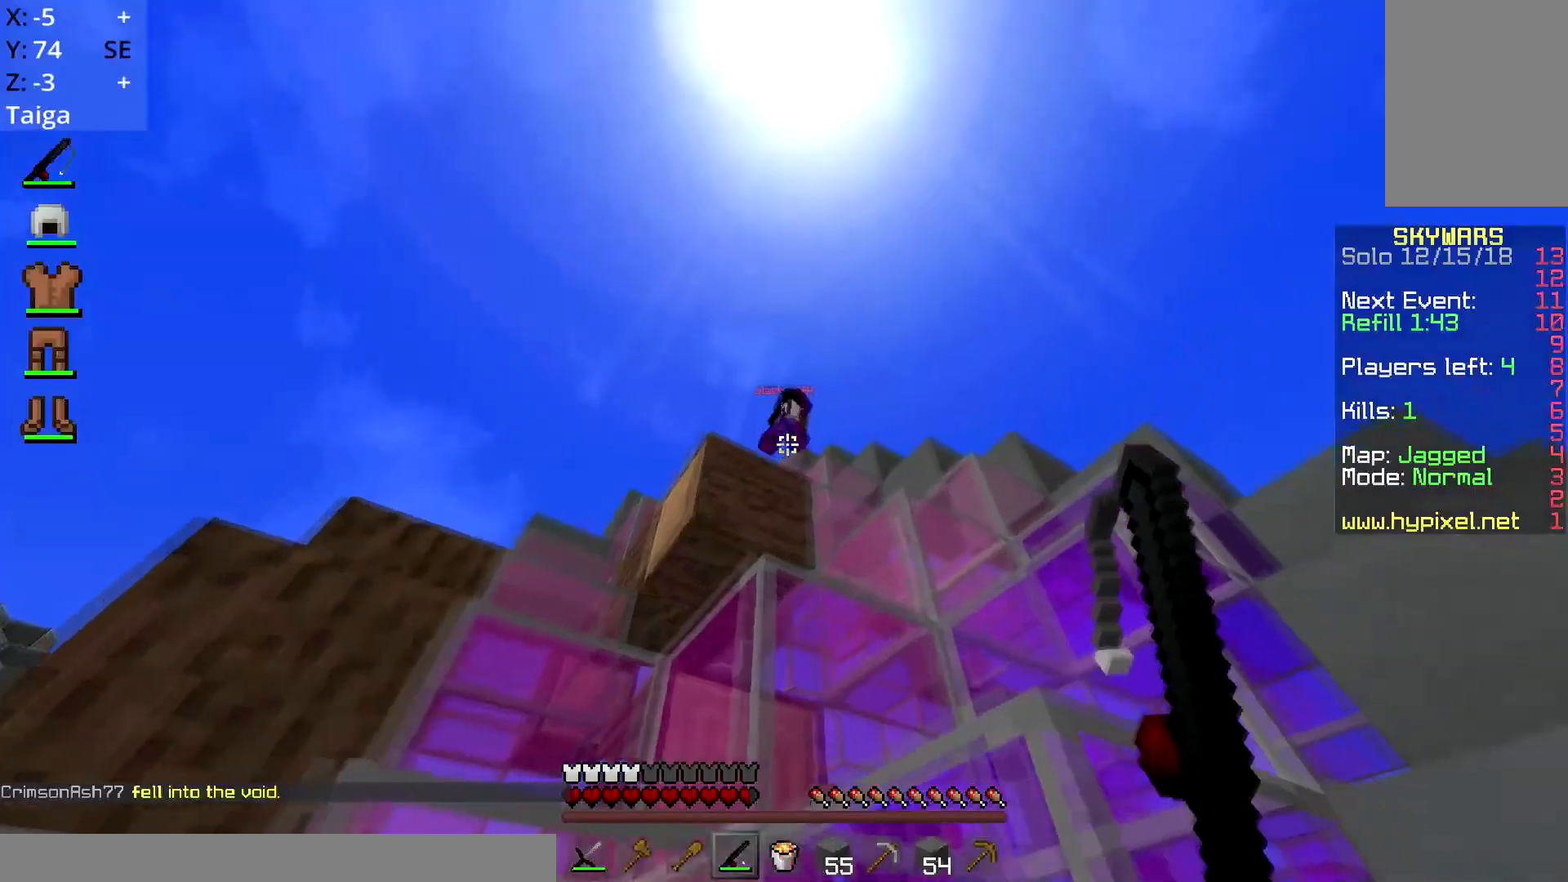
{"keys": ["d", "space", "w"], "mouse": [], "events": [[33, "space", "down"], [83, "w", "down"], [267, "mouse_right", "down"], [400, "space", "up"], [450, "mouse_right", "up"], [483, "space", "down"]]}
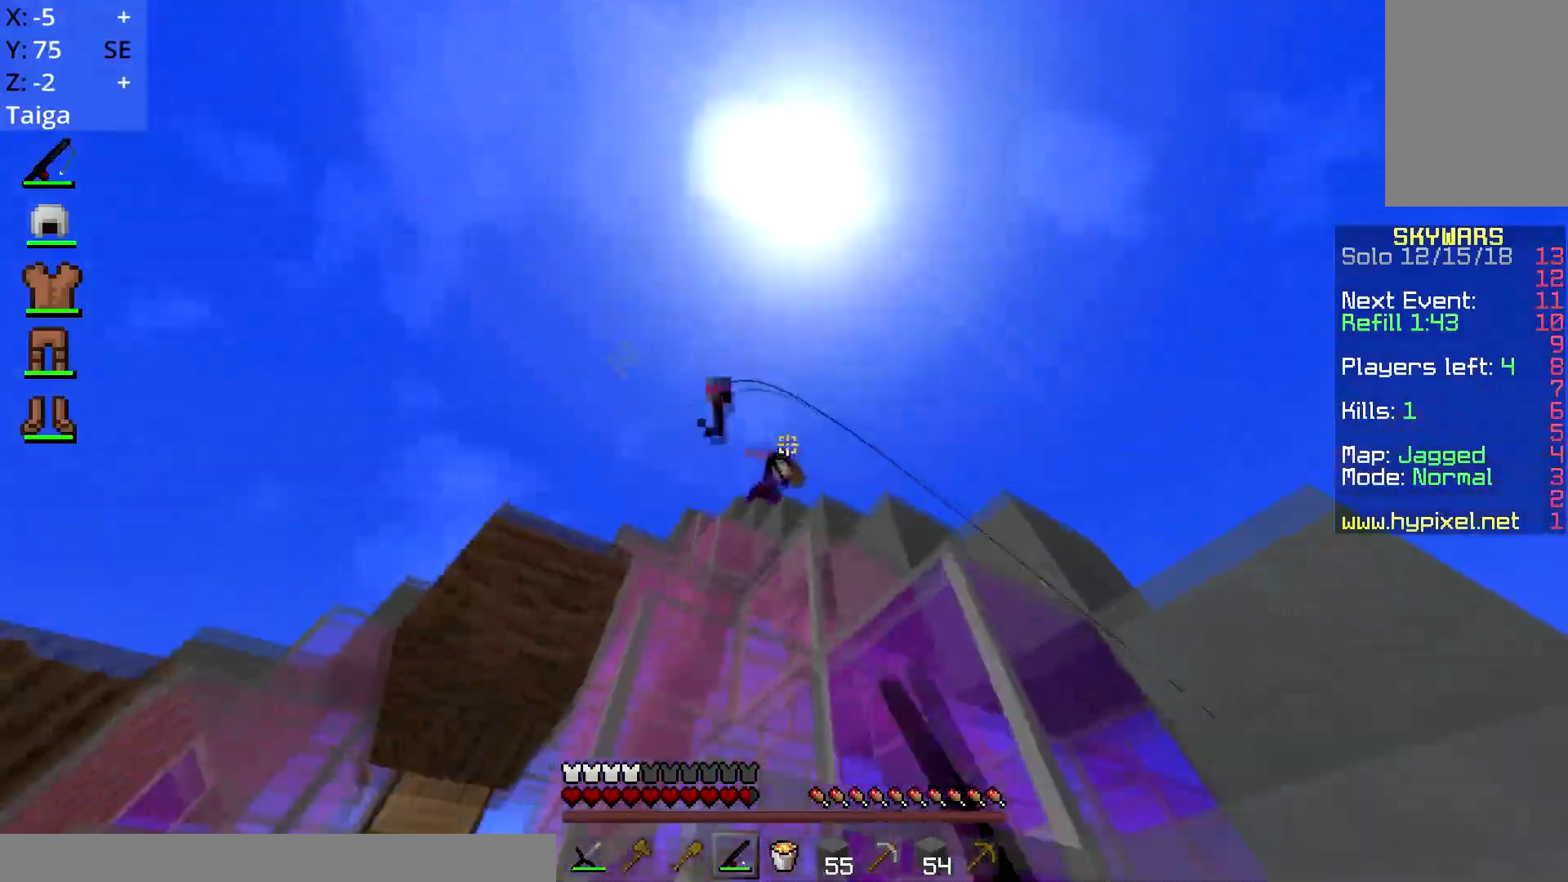
{"keys": ["d", "space", "w"], "mouse": ["right"], "events": [[100, "w", "up"], [267, "mouse_right", "down"], [334, "space", "up"], [434, "space", "down"], [434, "w", "down"]]}
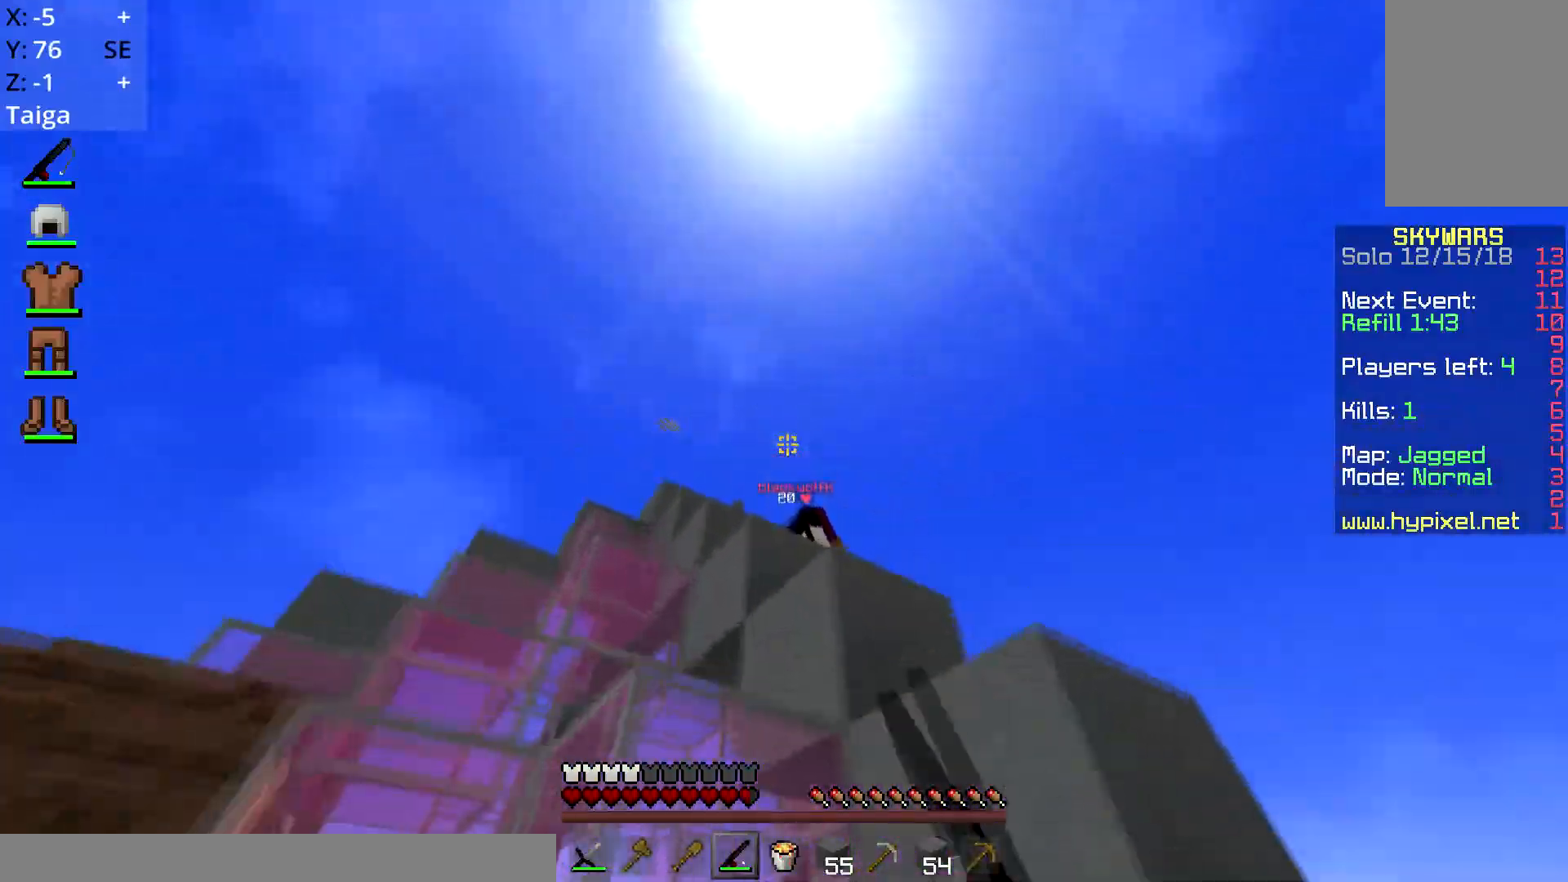
{"keys": ["d", "space", "w"], "mouse": [], "events": [[50, "mouse_right", "up"], [233, "mouse_right", "down"], [350, "mouse_right", "up"], [350, "w", "up"], [483, "w", "down"]]}
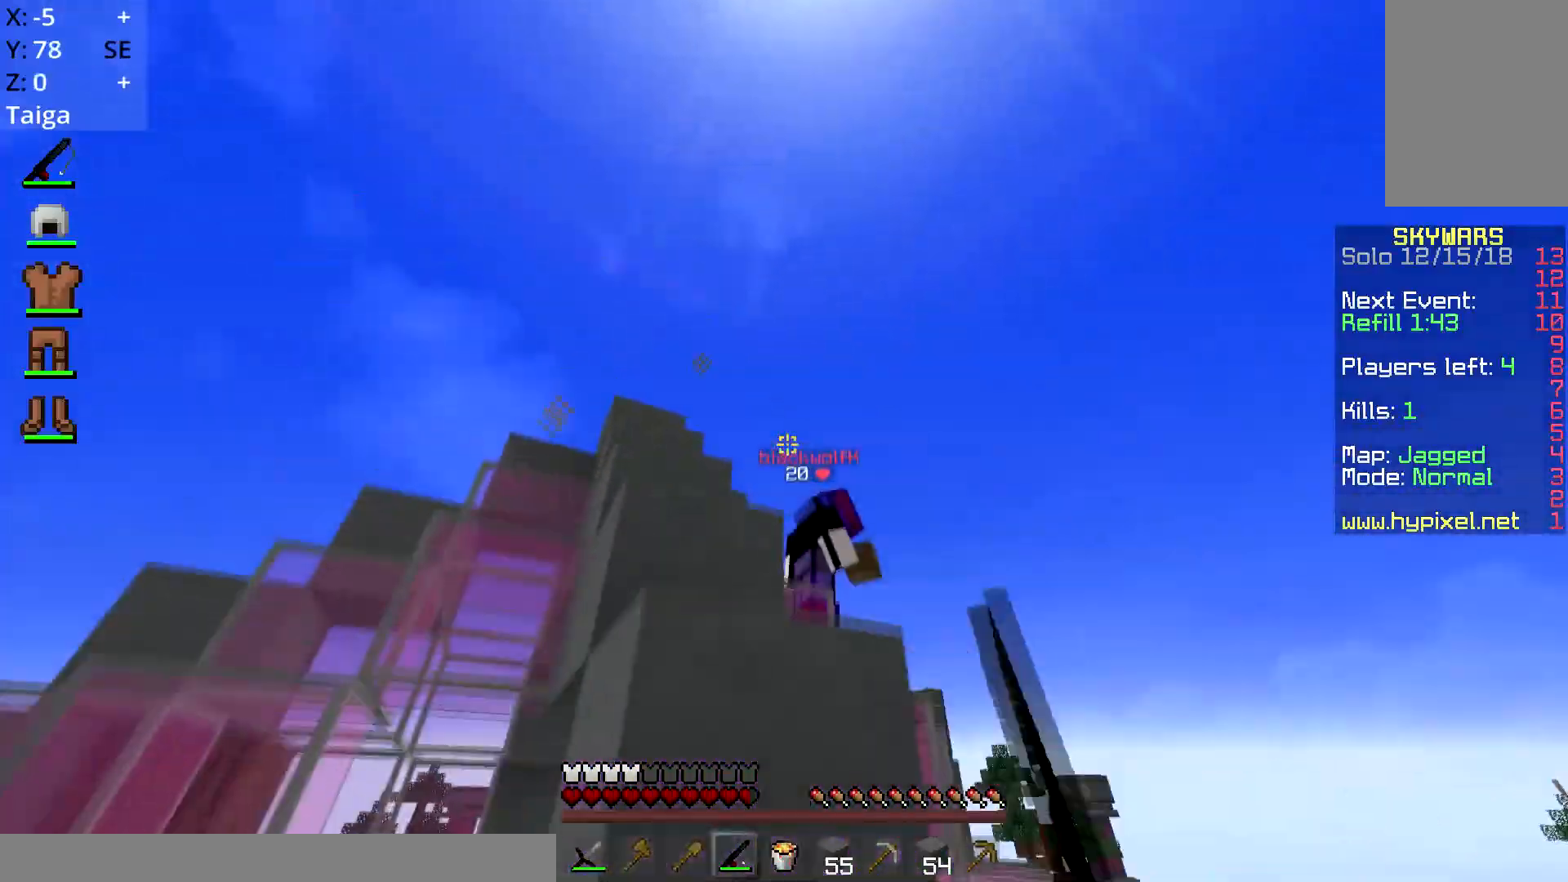
{"keys": ["a", "space"], "mouse": [], "events": [[184, "mouse_right", "down"], [200, "space", "up"], [267, "a", "down"], [267, "space", "down"], [351, "mouse_right", "up"], [401, "d", "up"], [451, "w", "up"]]}
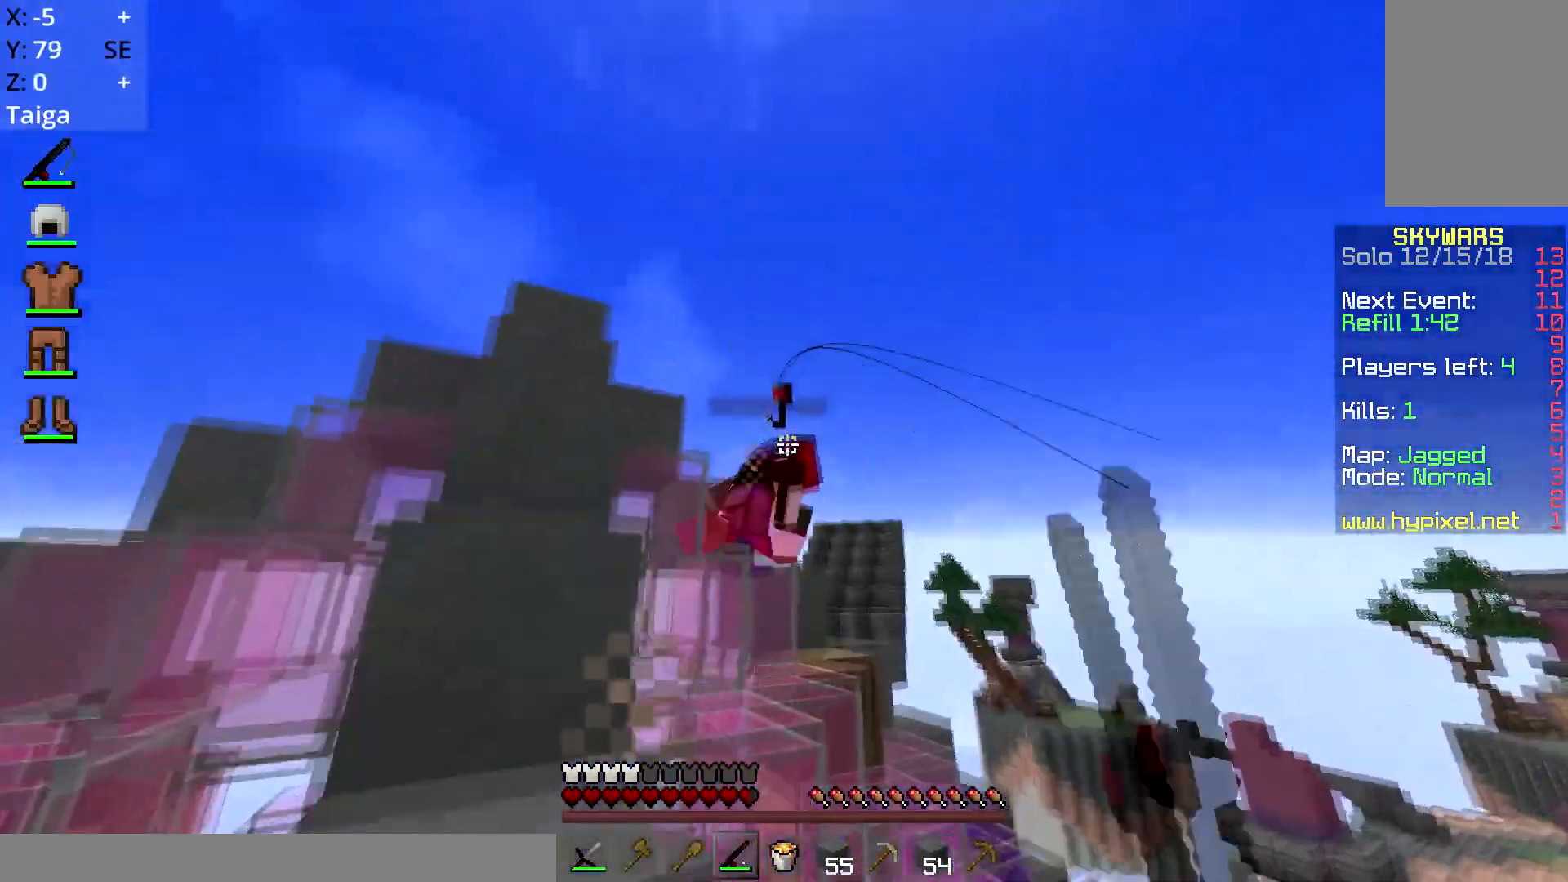
{"keys": ["a", "space", "w"], "mouse": [], "events": [[33, "w", "down"], [83, "mouse_right", "down"], [150, "space", "up"], [217, "space", "down"], [400, "mouse_right", "up"]]}
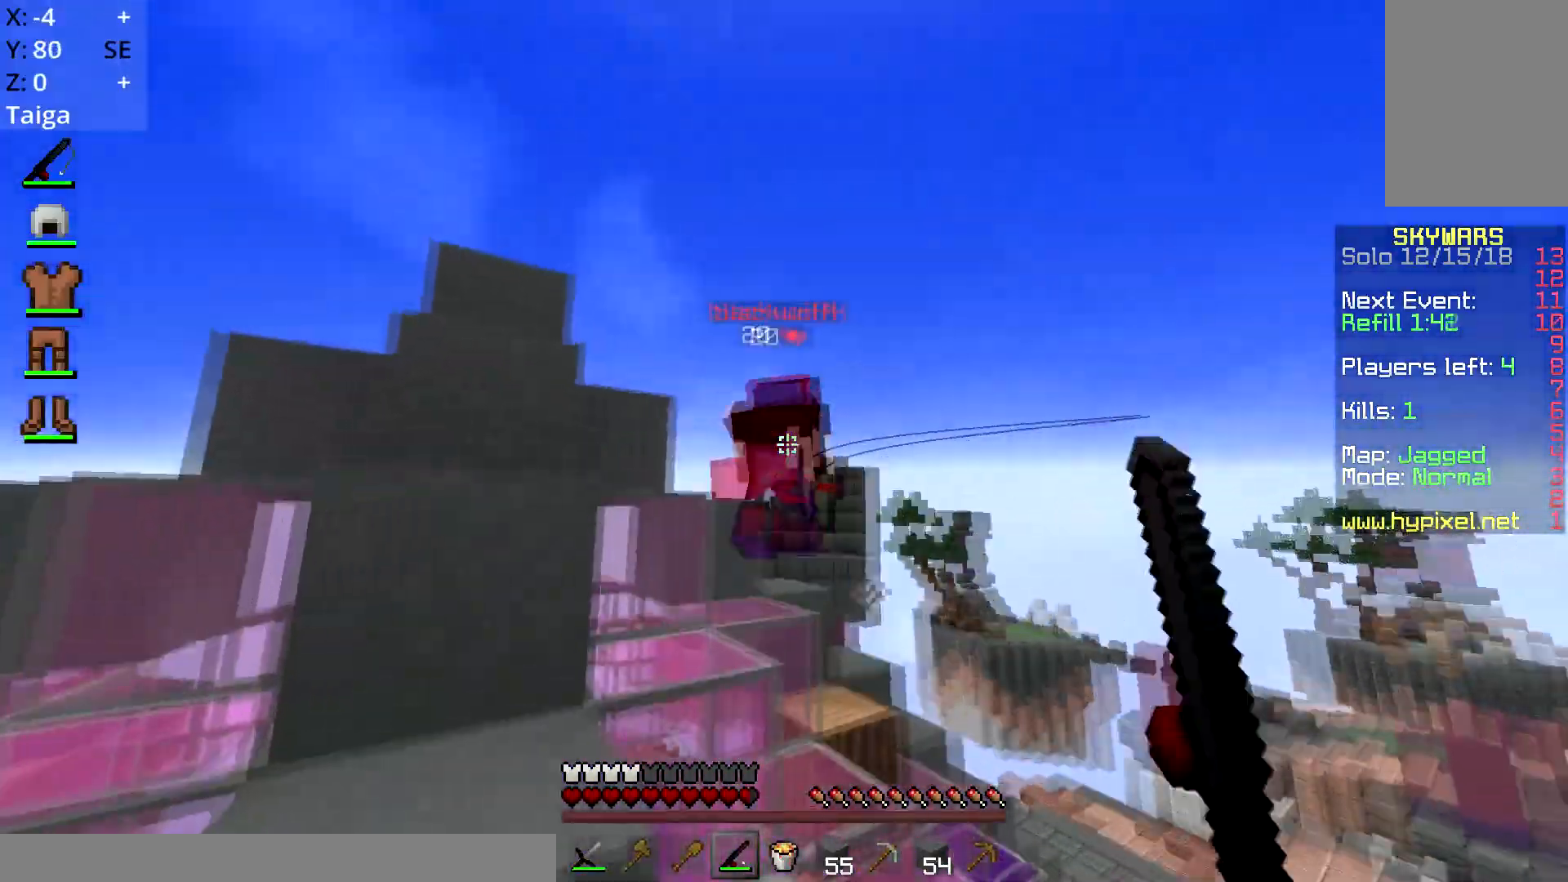
{"keys": ["a", "space", "w"], "mouse": [], "events": [[67, "mouse_right", "down"], [401, "mouse_right", "up"], [401, "w", "up"], [484, "w", "down"]]}
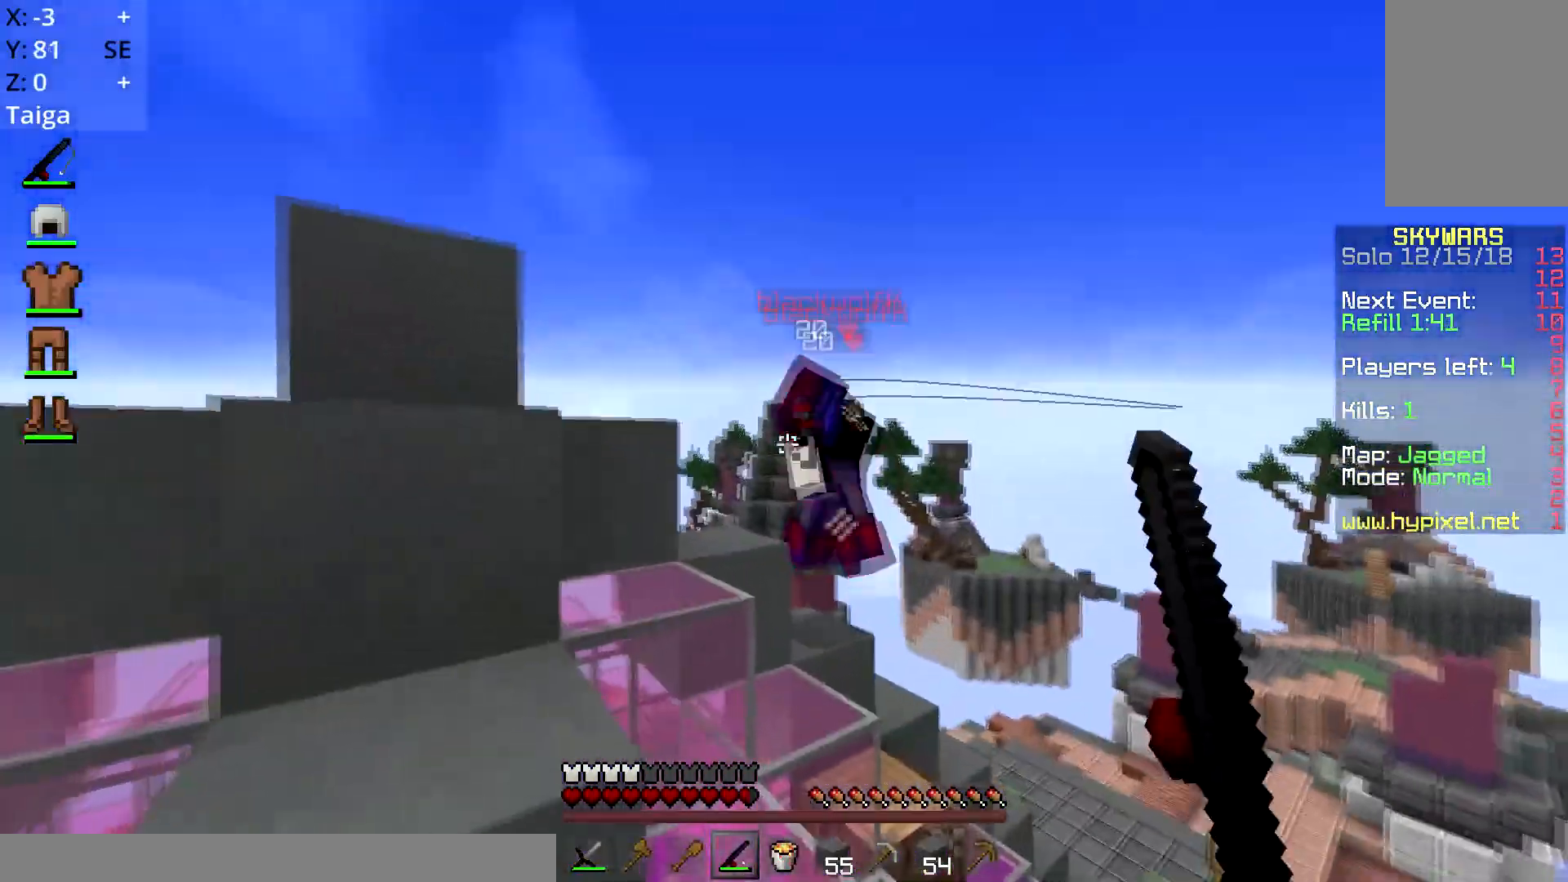
{"keys": ["d", "w"], "mouse": [], "events": [[133, "mouse_right", "down"], [433, "d", "down"], [450, "a", "up"], [450, "mouse_right", "up"], [500, "space", "up"]]}
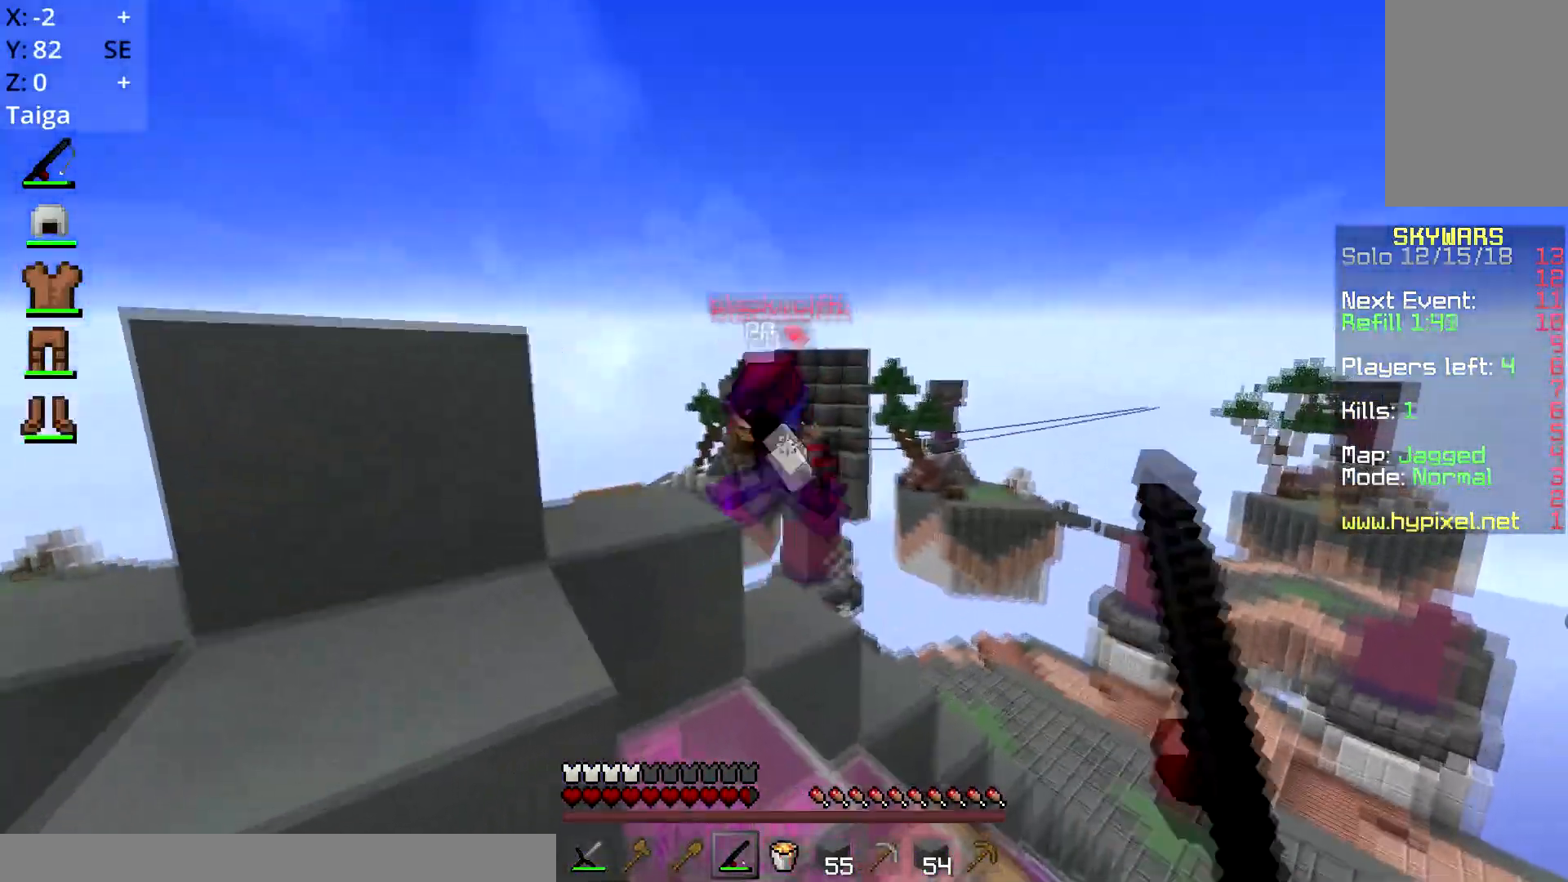
{"keys": ["d", "w"], "mouse": ["right"], "events": [[84, "space", "down"], [150, "d", "up"], [234, "mouse_right", "down"], [284, "d", "down"], [384, "space", "up"]]}
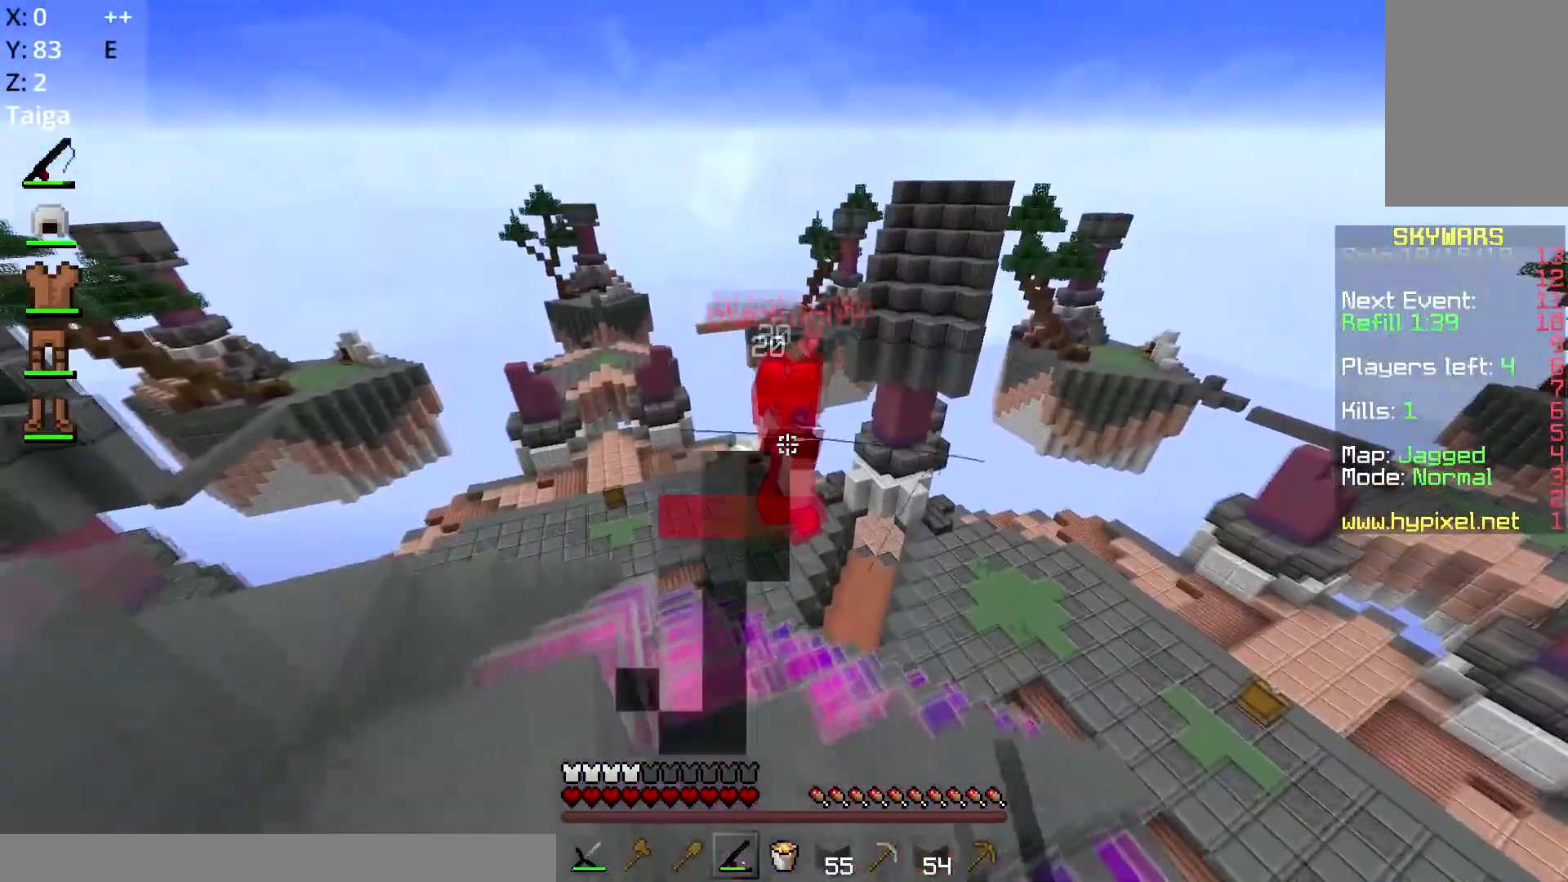
{"keys": ["w"], "mouse": ["left"], "events": [[33, "d", "up"], [66, "mouse_right", "up"], [183, "a", "down"], [333, "mouse_left", "down"], [433, "a", "up"]]}
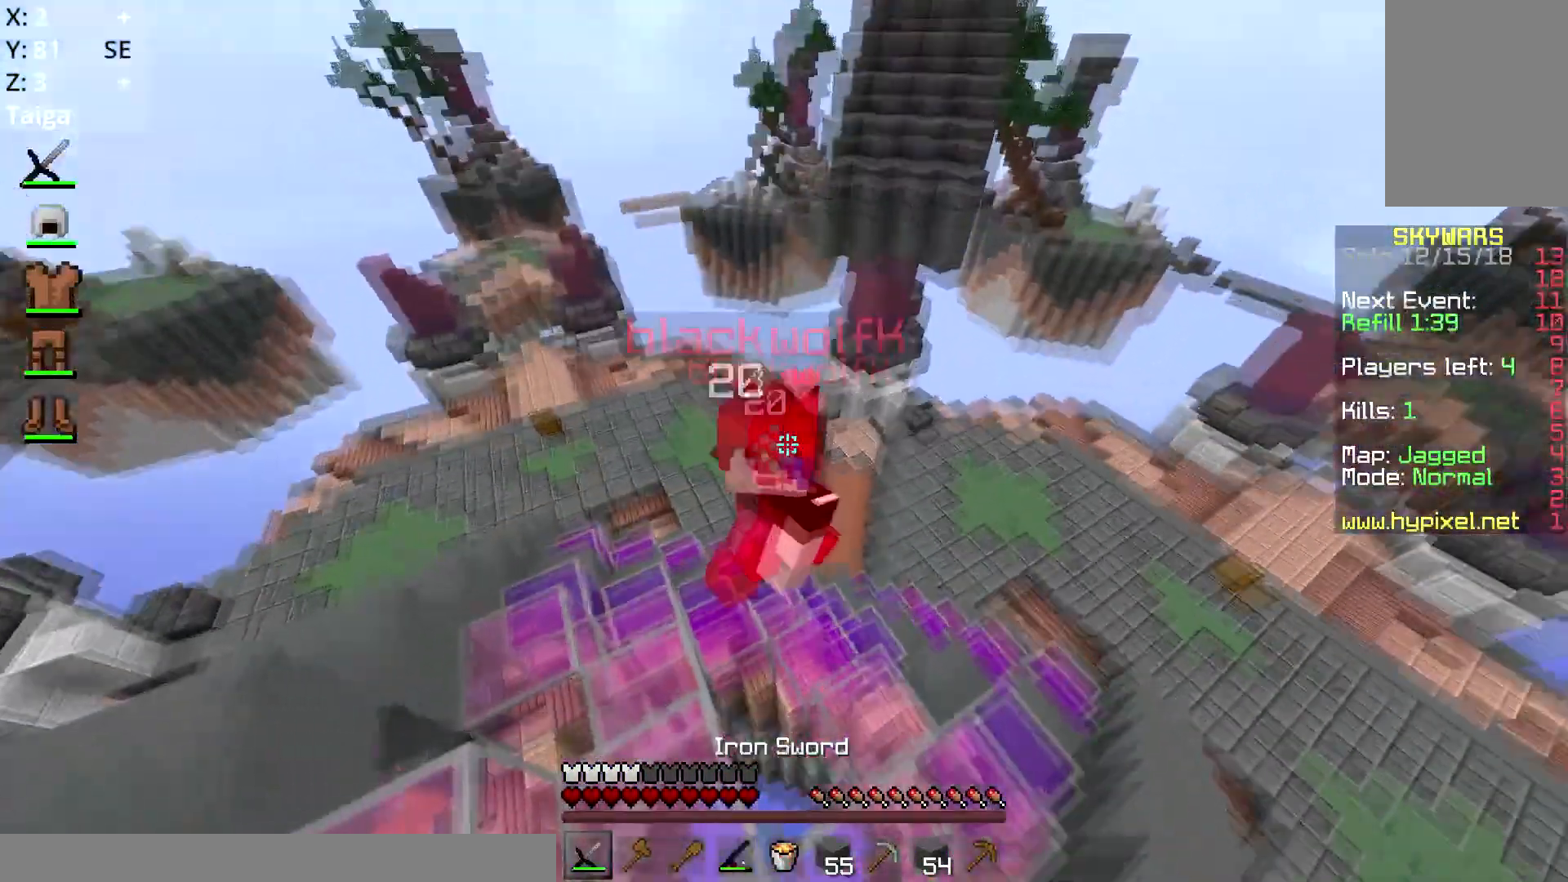
{"keys": ["a", "w"], "mouse": ["left"], "events": [[200, "mouse_right", "down"], [217, "a", "down"], [234, "mouse_left", "up"], [334, "mouse_left", "down"], [351, "mouse_right", "up"]]}
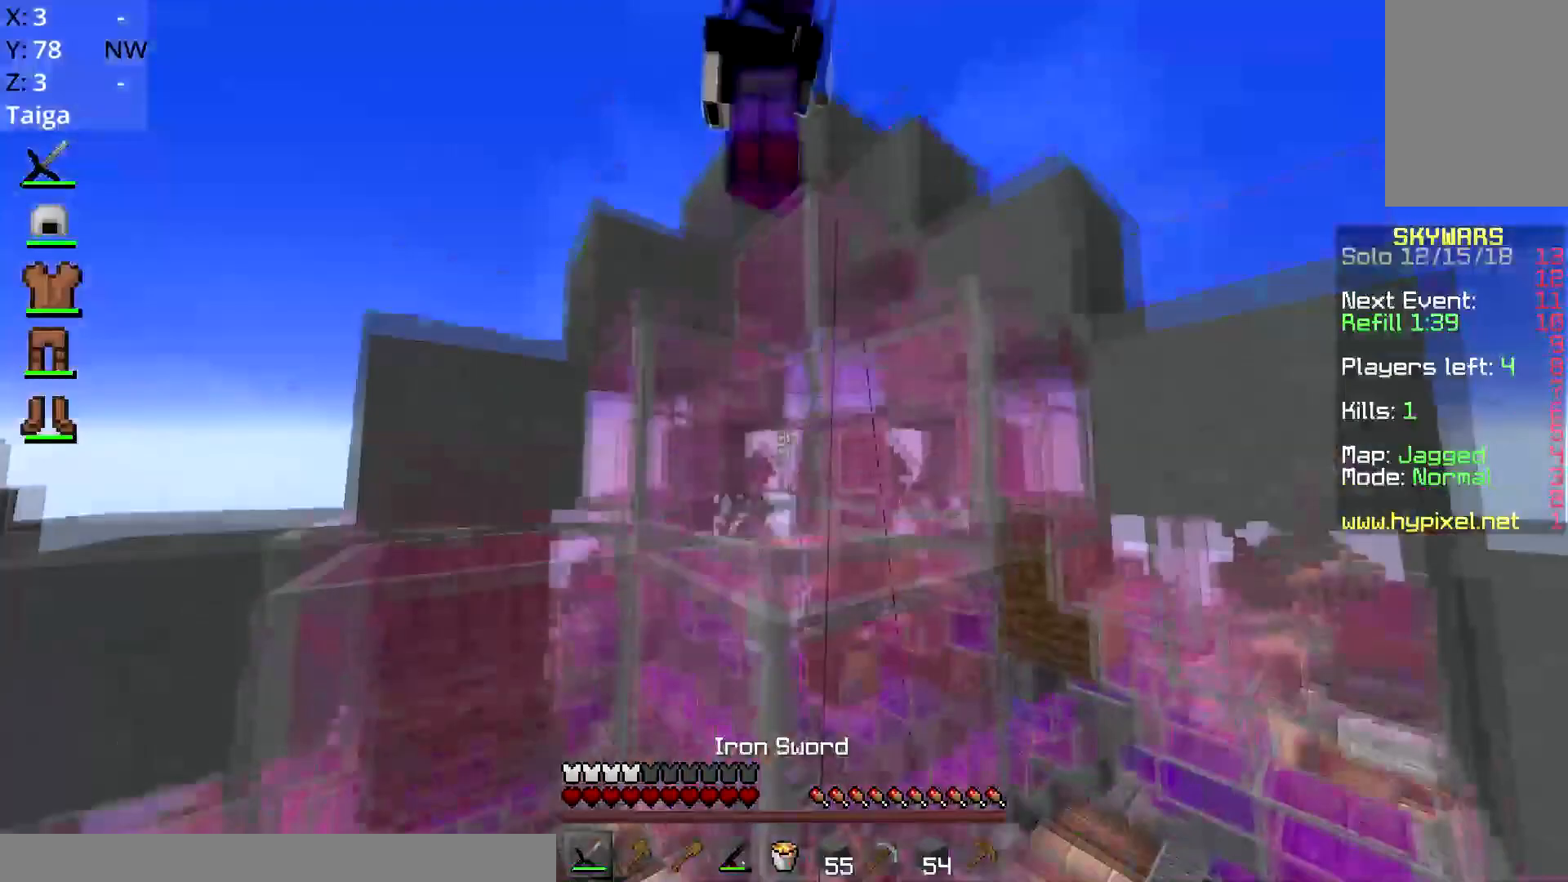
{"keys": ["w"], "mouse": [], "events": [[33, "space", "down"], [100, "a", "up"], [233, "mouse_left", "up"], [283, "space", "up"]]}